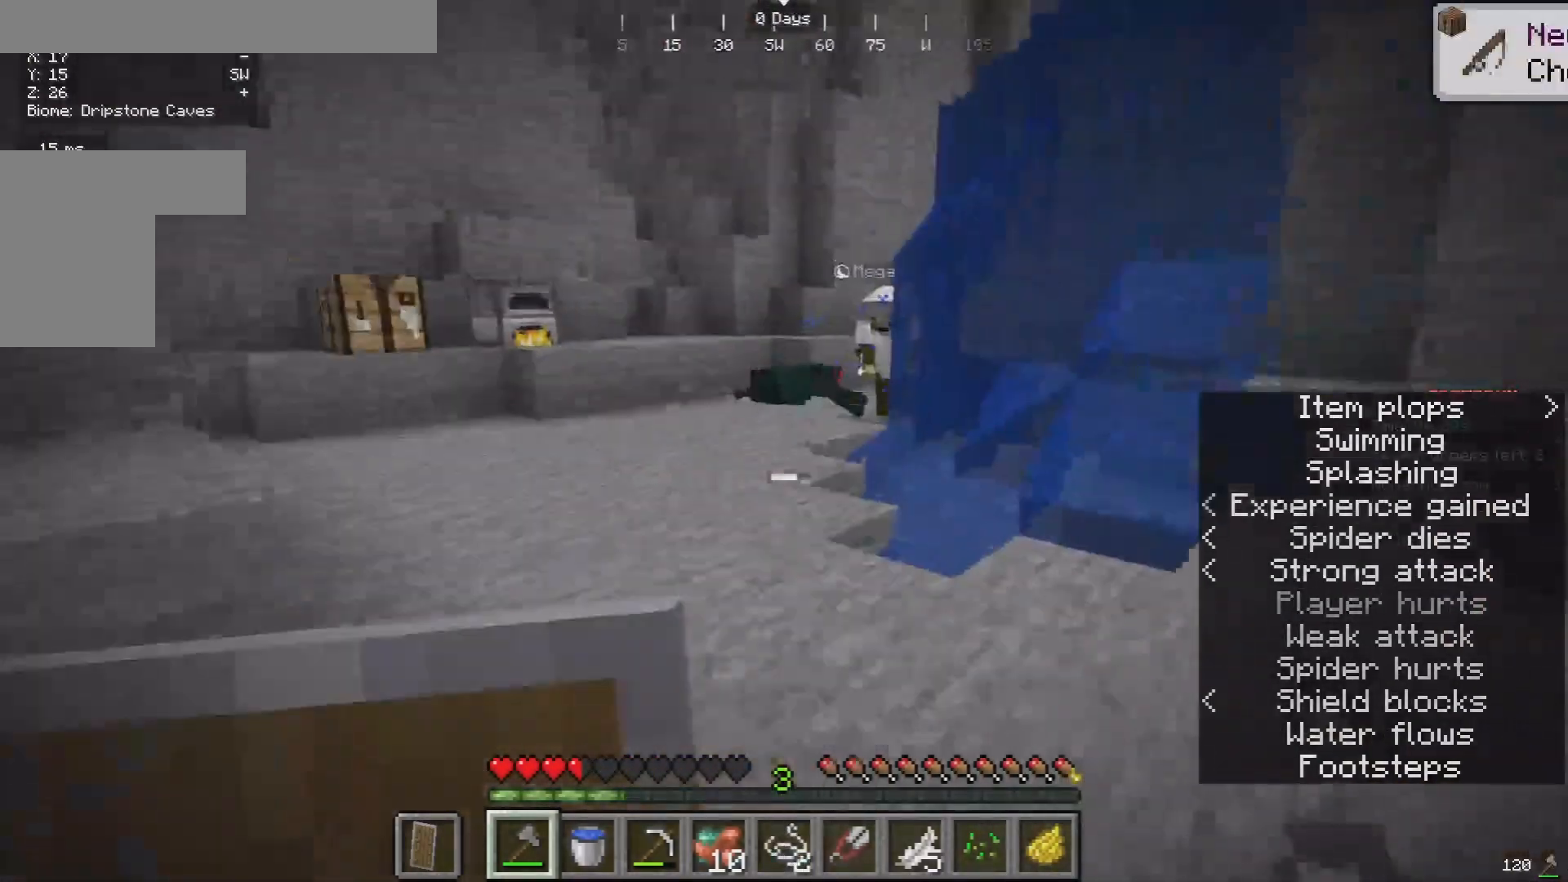
Gameplay with keyboard and mouse; each line is a JSON object with the keys and mouse buttons held at the frame after it. "events" lists presses ("down") and releases ("up") of "a", "d", "s", "w", "mouse_left" and "mouse_right" between this image and that frame as [ms after this image, input, new state], when the widget could be followed in between. "mouse_left", "mouse_right" = the "left", "right" buttons of the "mouse" list. No other keys are recorded. Fast repeated clicks can show as one long hold. Mouse movement is not recorded.
{"keys": ["a", "w"], "mouse": [], "events": [[333, "a", "down"]]}
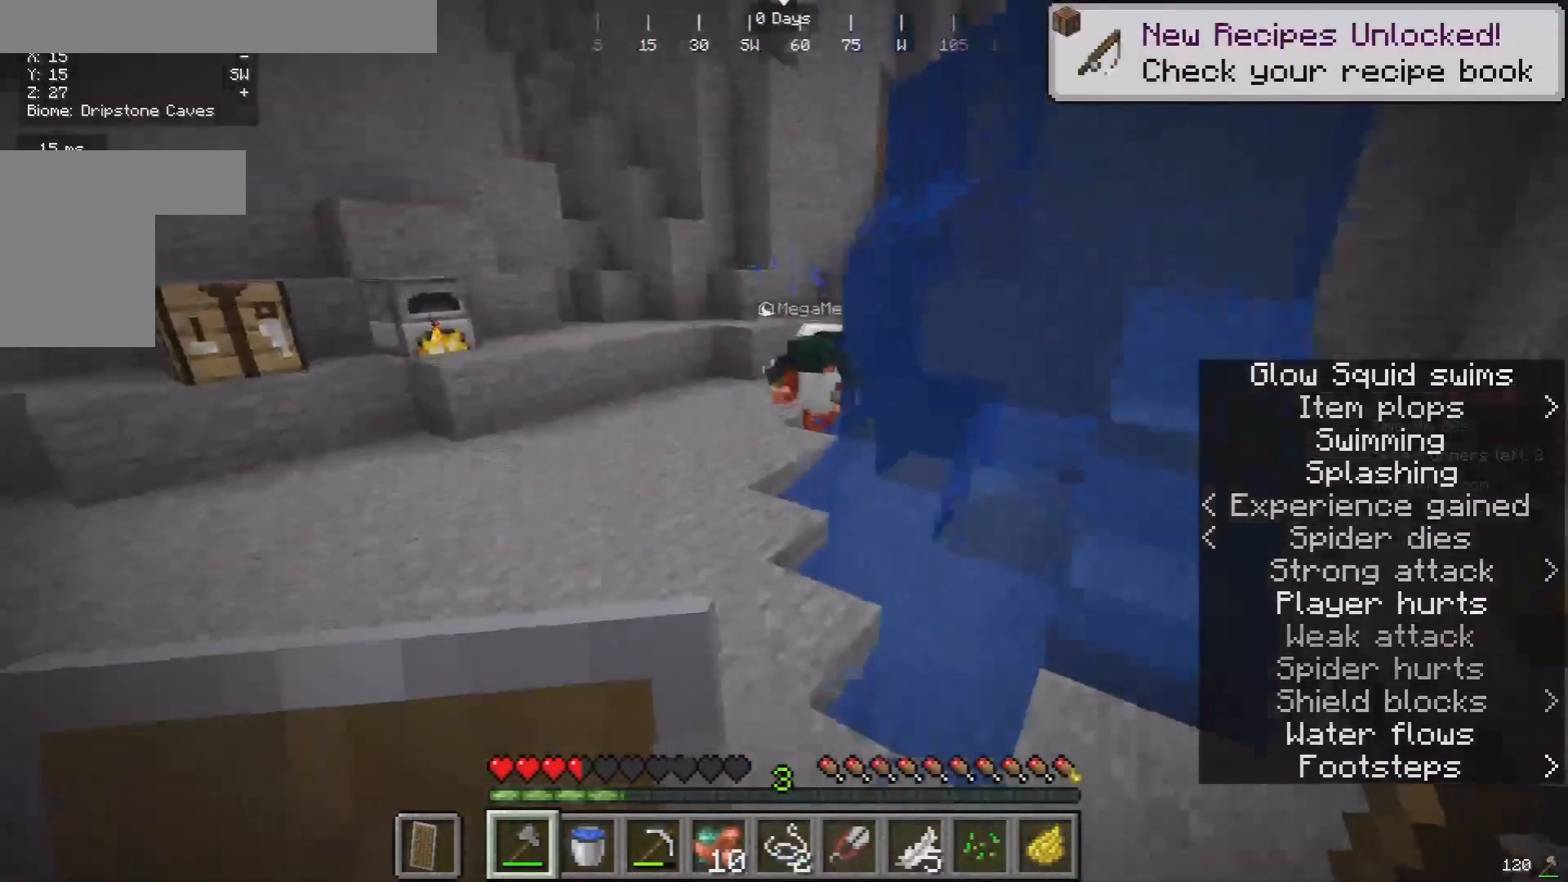
{"keys": ["w"], "mouse": [], "events": [[300, "a", "up"]]}
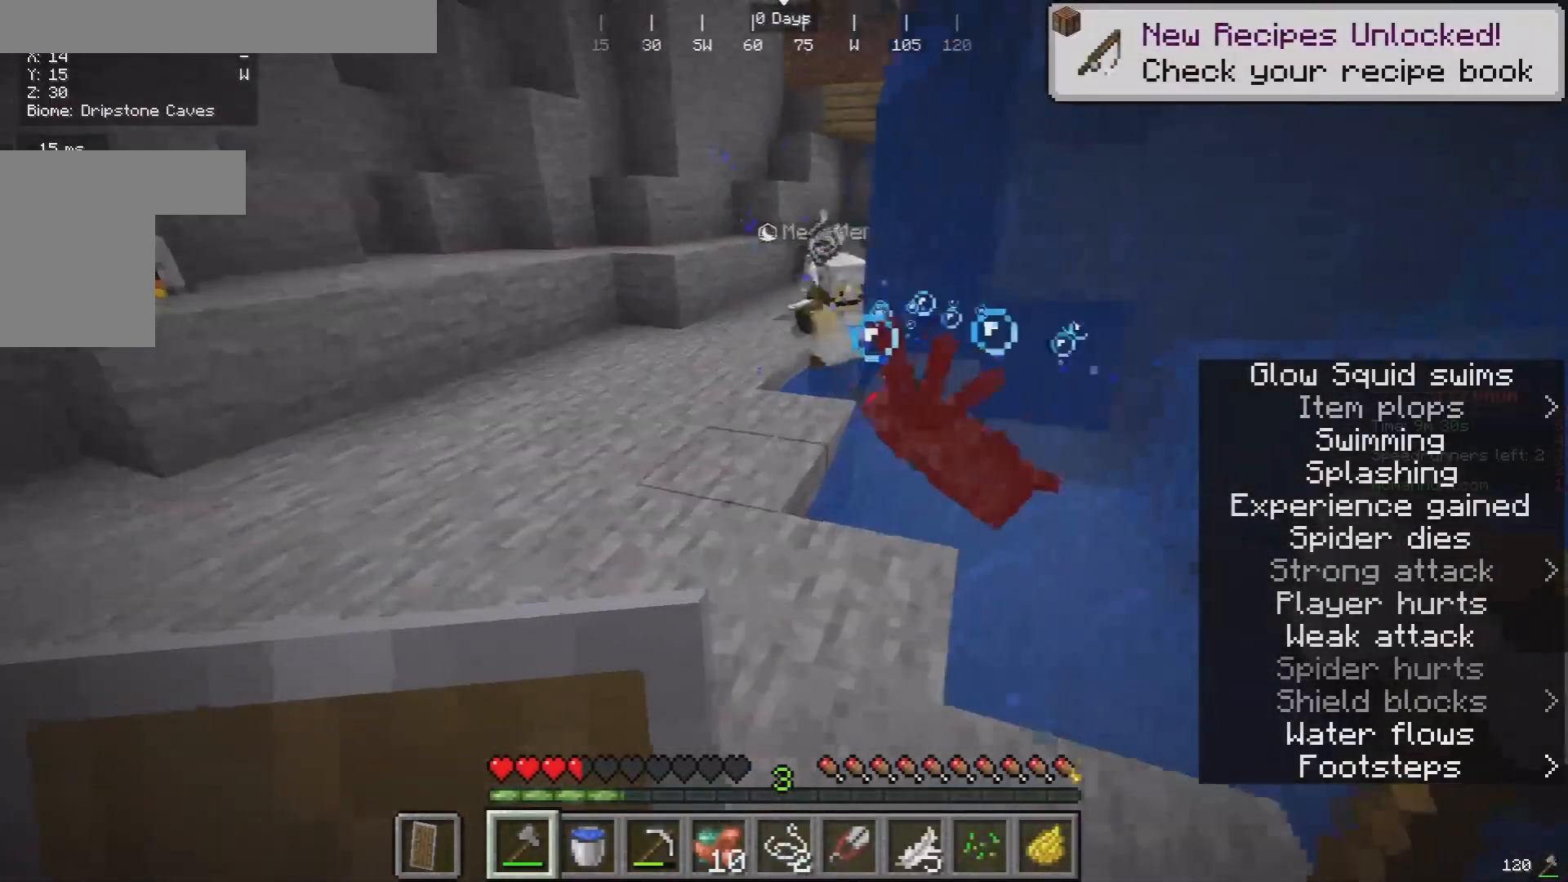
{"keys": [], "mouse": [], "events": [[167, "a", "down"], [300, "a", "up"], [300, "w", "up"], [400, "w", "down"], [500, "w", "up"]]}
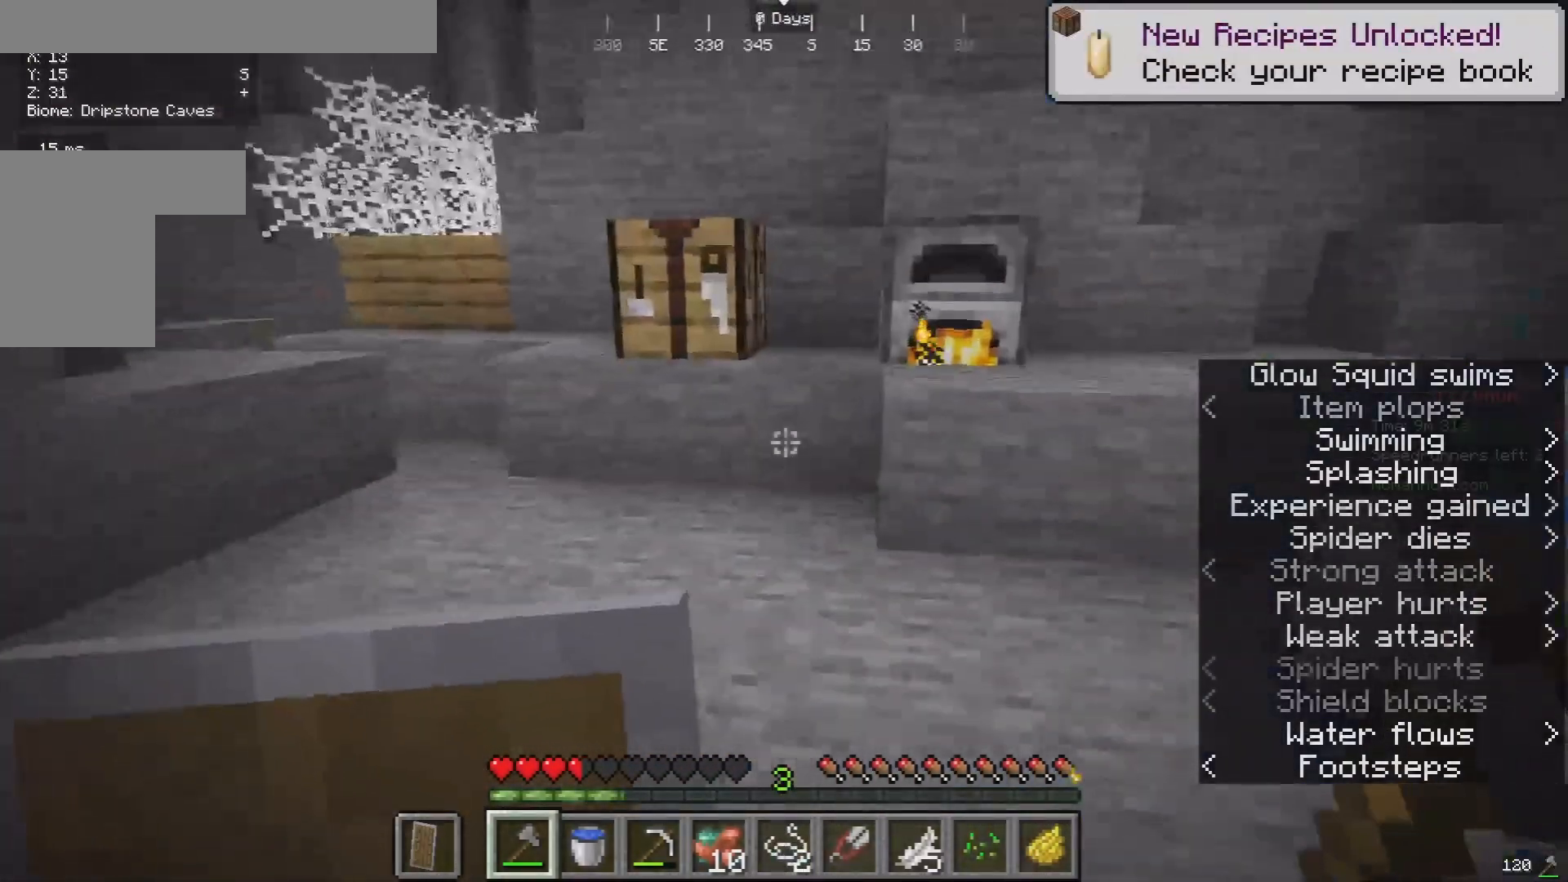
{"keys": ["w"], "mouse": [], "events": [[67, "w", "down"]]}
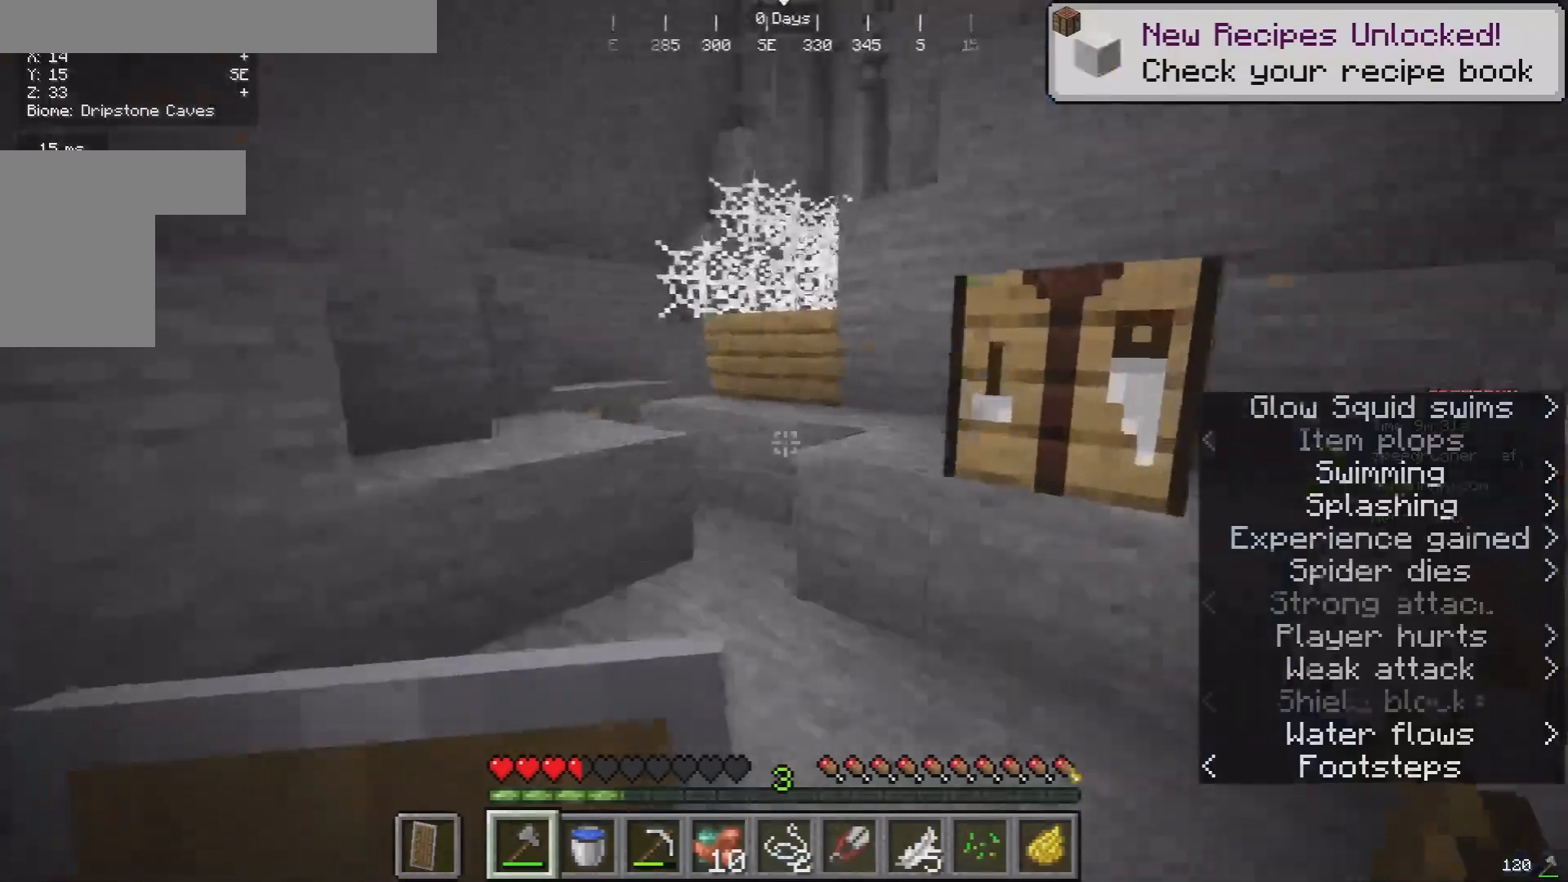
{"keys": ["a", "w"], "mouse": [], "events": [[267, "a", "down"]]}
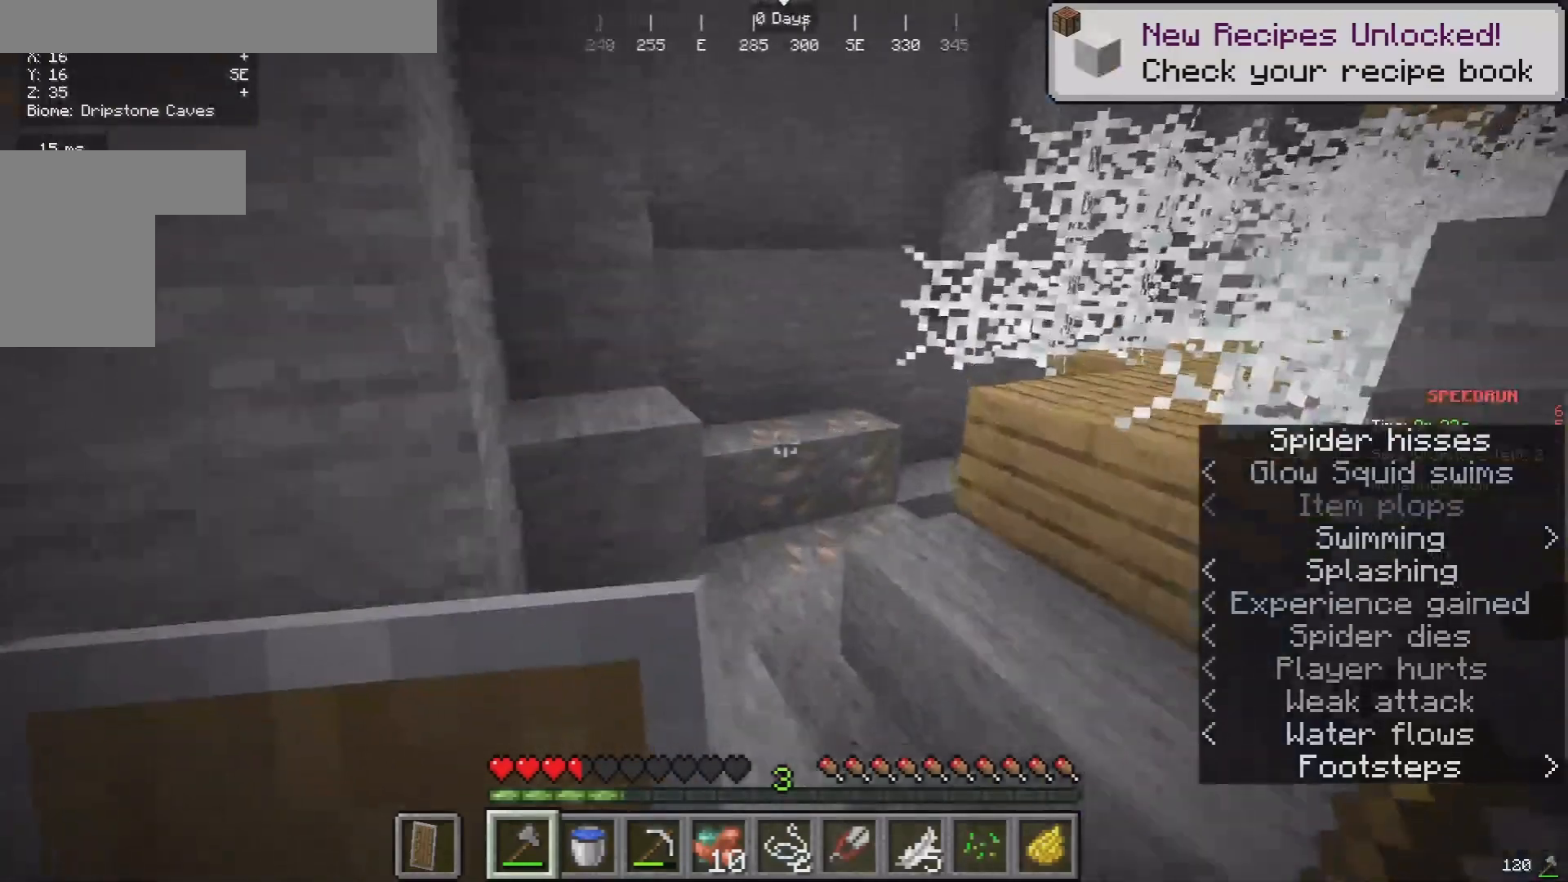
{"keys": ["w"], "mouse": [], "events": [[67, "a", "up"]]}
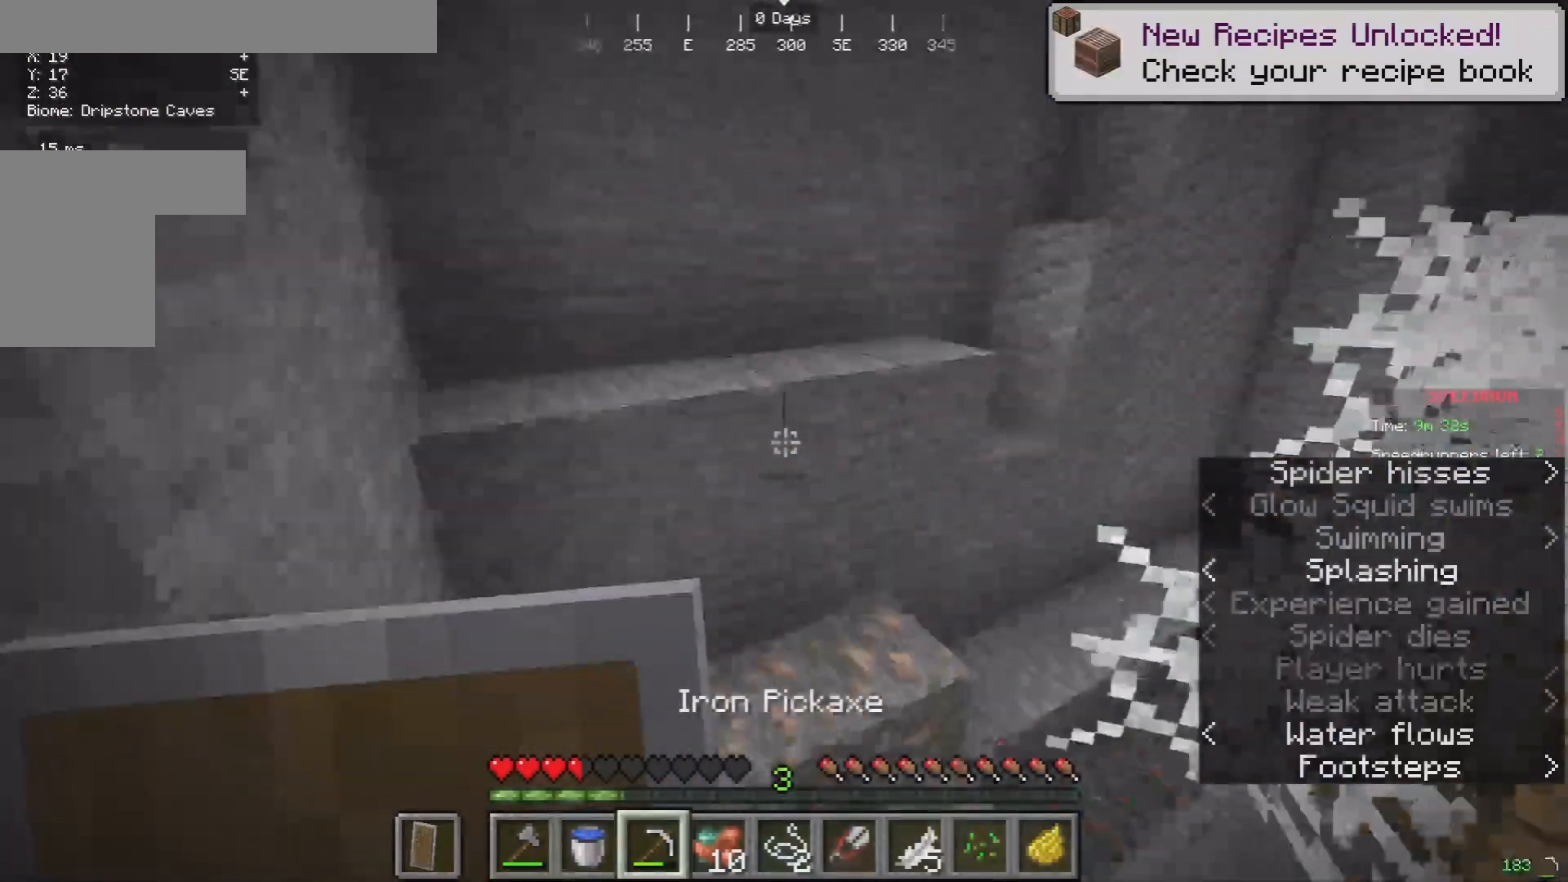
{"keys": ["a", "w"], "mouse": [], "events": [[133, "a", "down"]]}
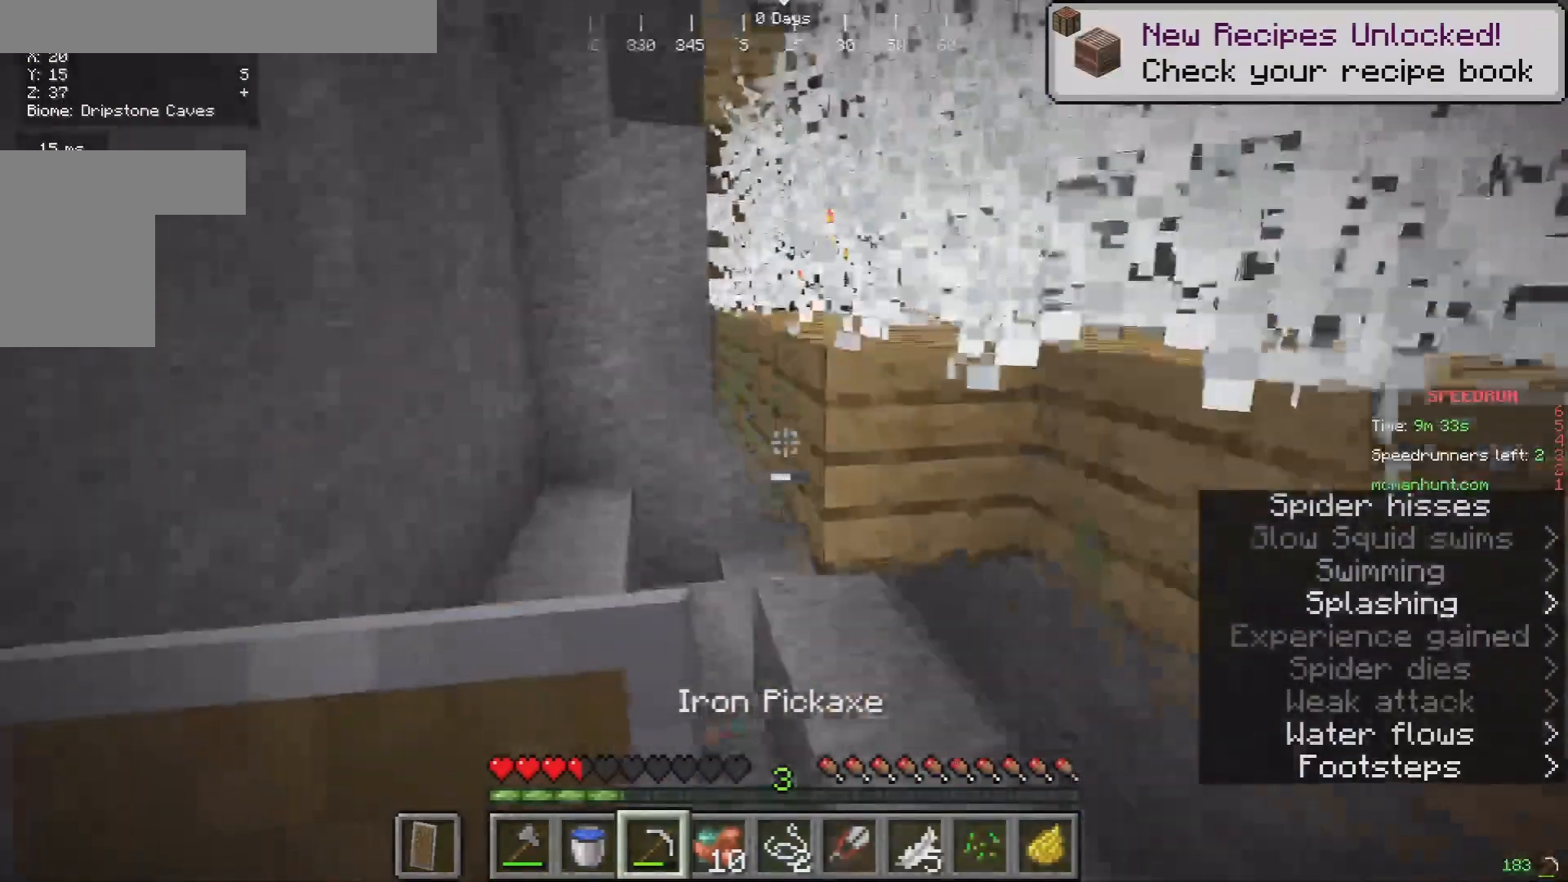
{"keys": ["a", "w"], "mouse": [], "events": []}
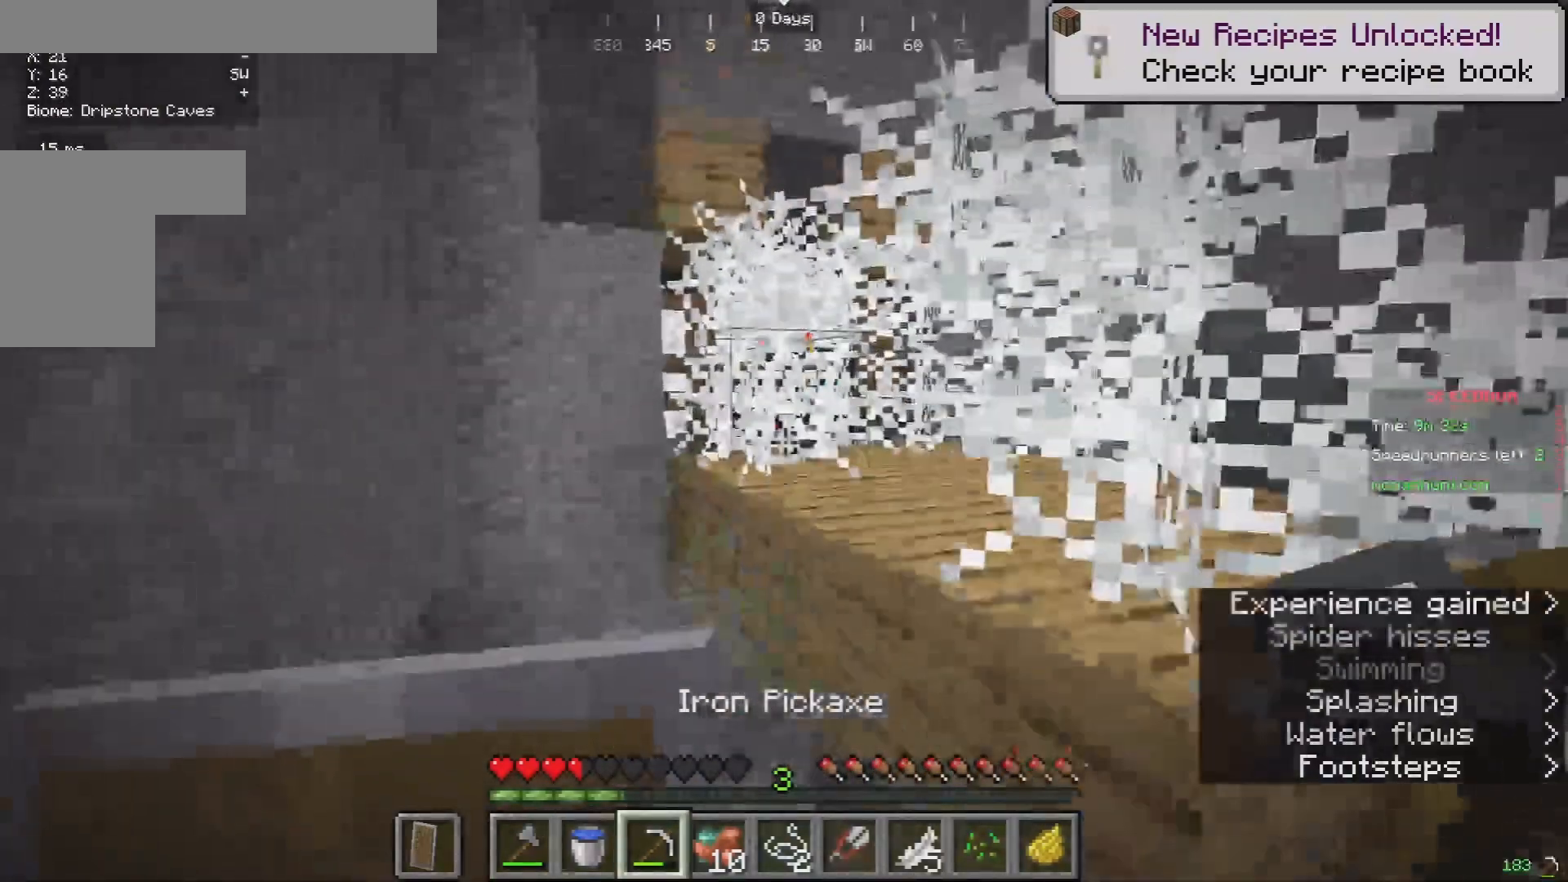
{"keys": ["a", "w"], "mouse": [], "events": [[333, "a", "up"], [433, "a", "down"]]}
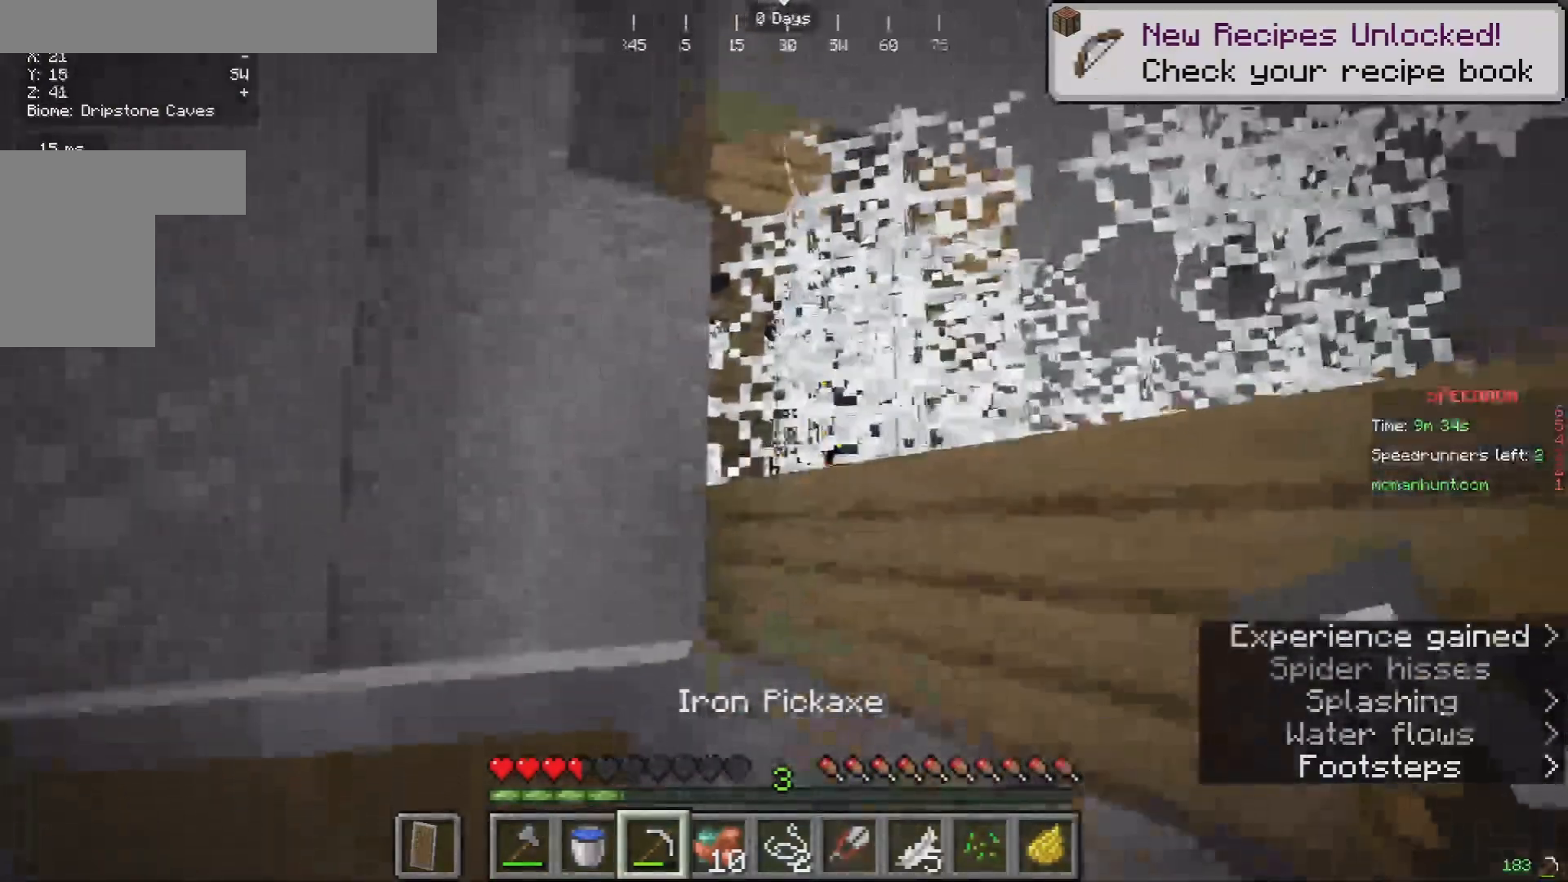
{"keys": [], "mouse": ["left"], "events": [[200, "mouse_left", "down"], [200, "w", "up"], [267, "a", "up"]]}
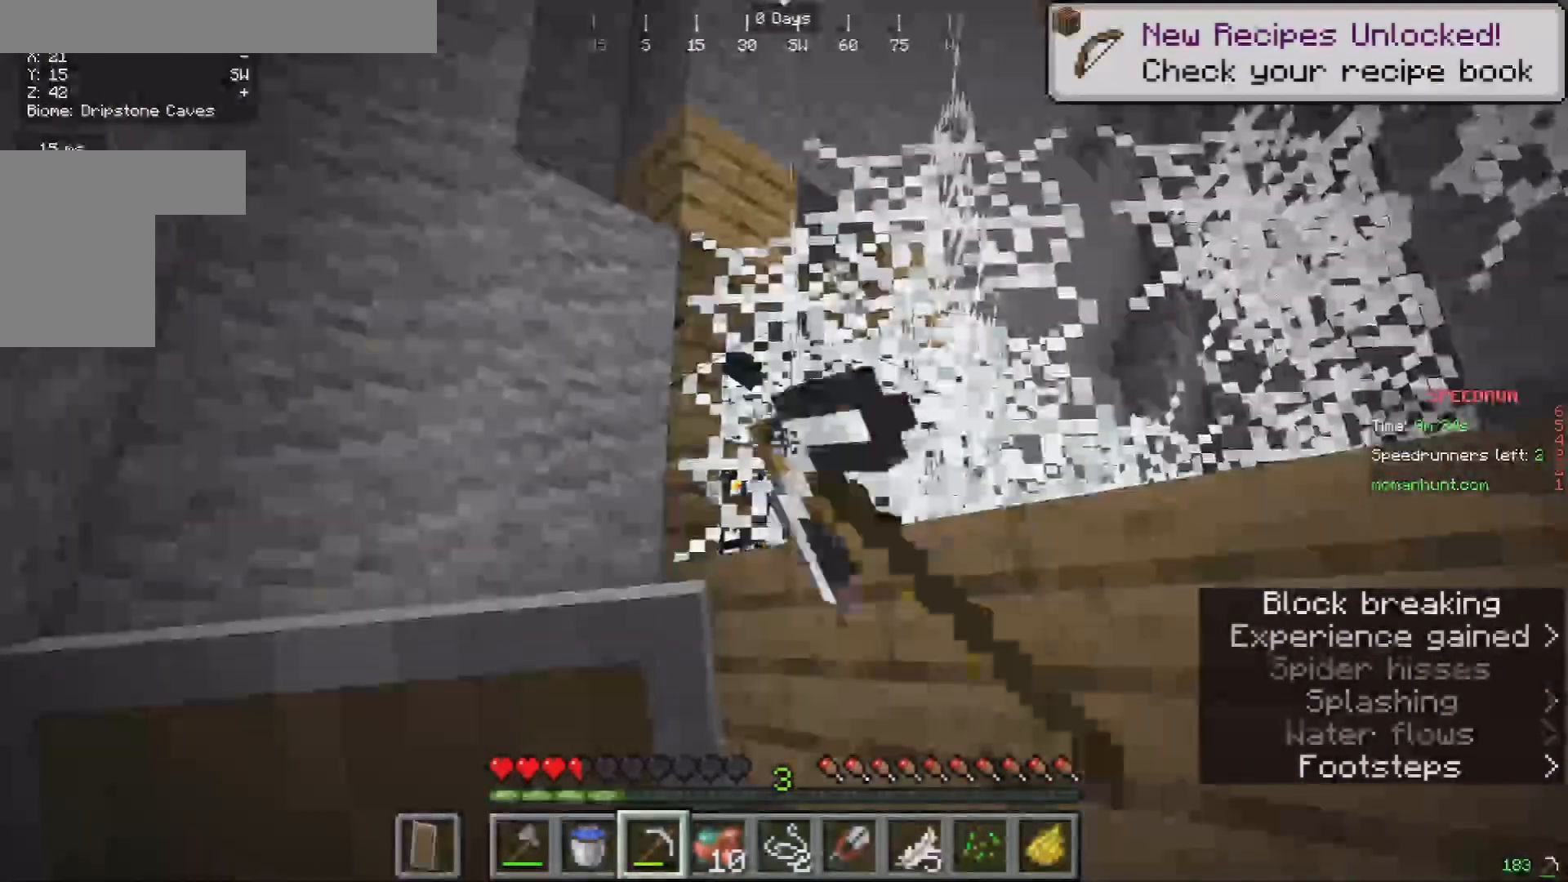
{"keys": [], "mouse": ["left"], "events": []}
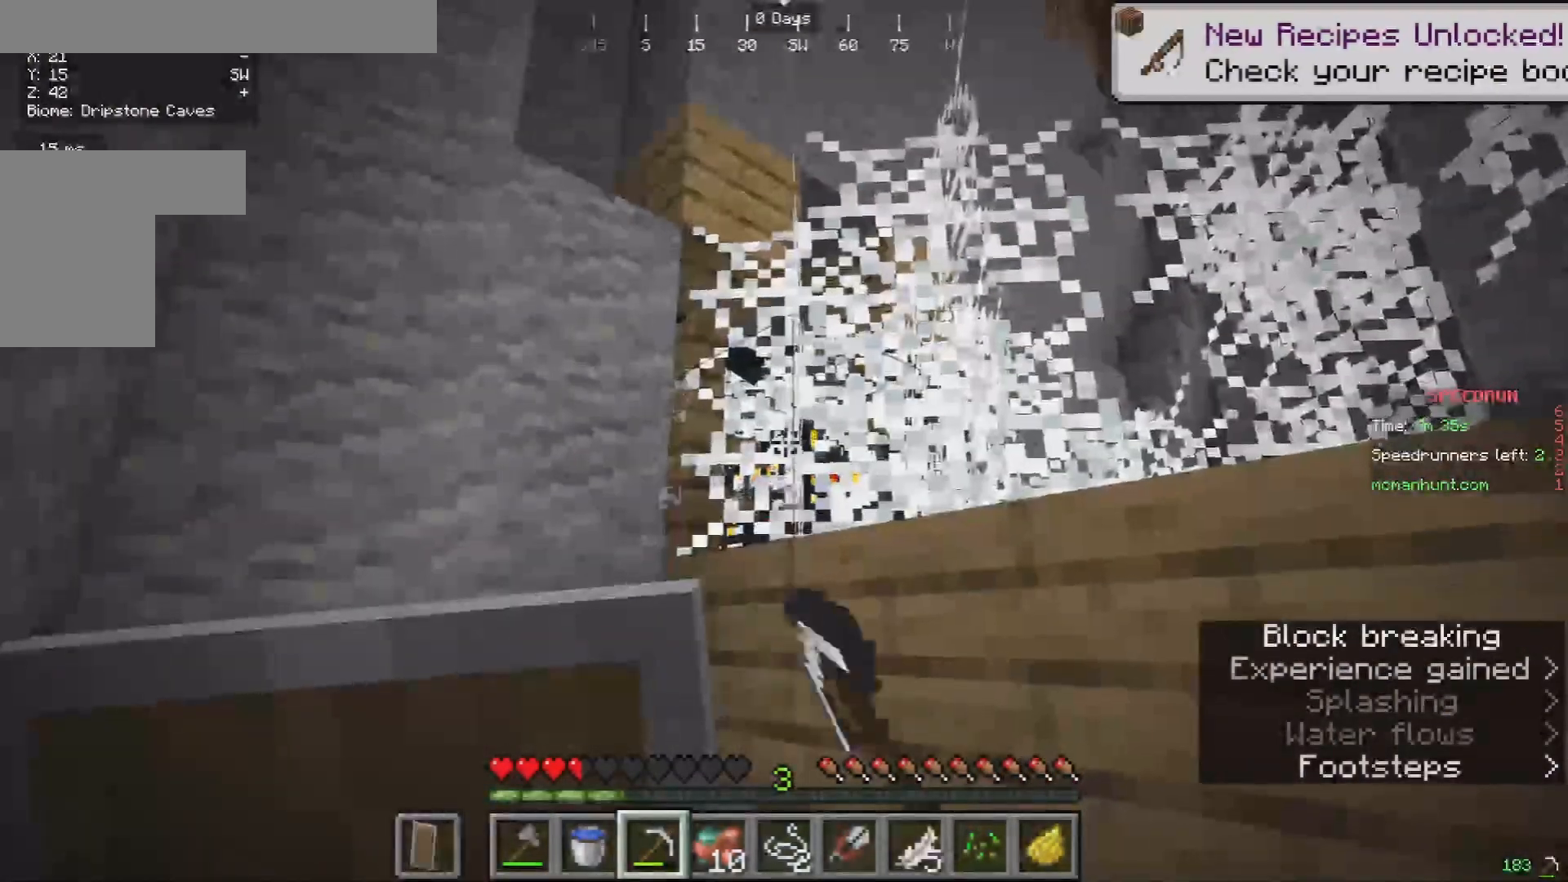
{"keys": [], "mouse": ["left"], "events": []}
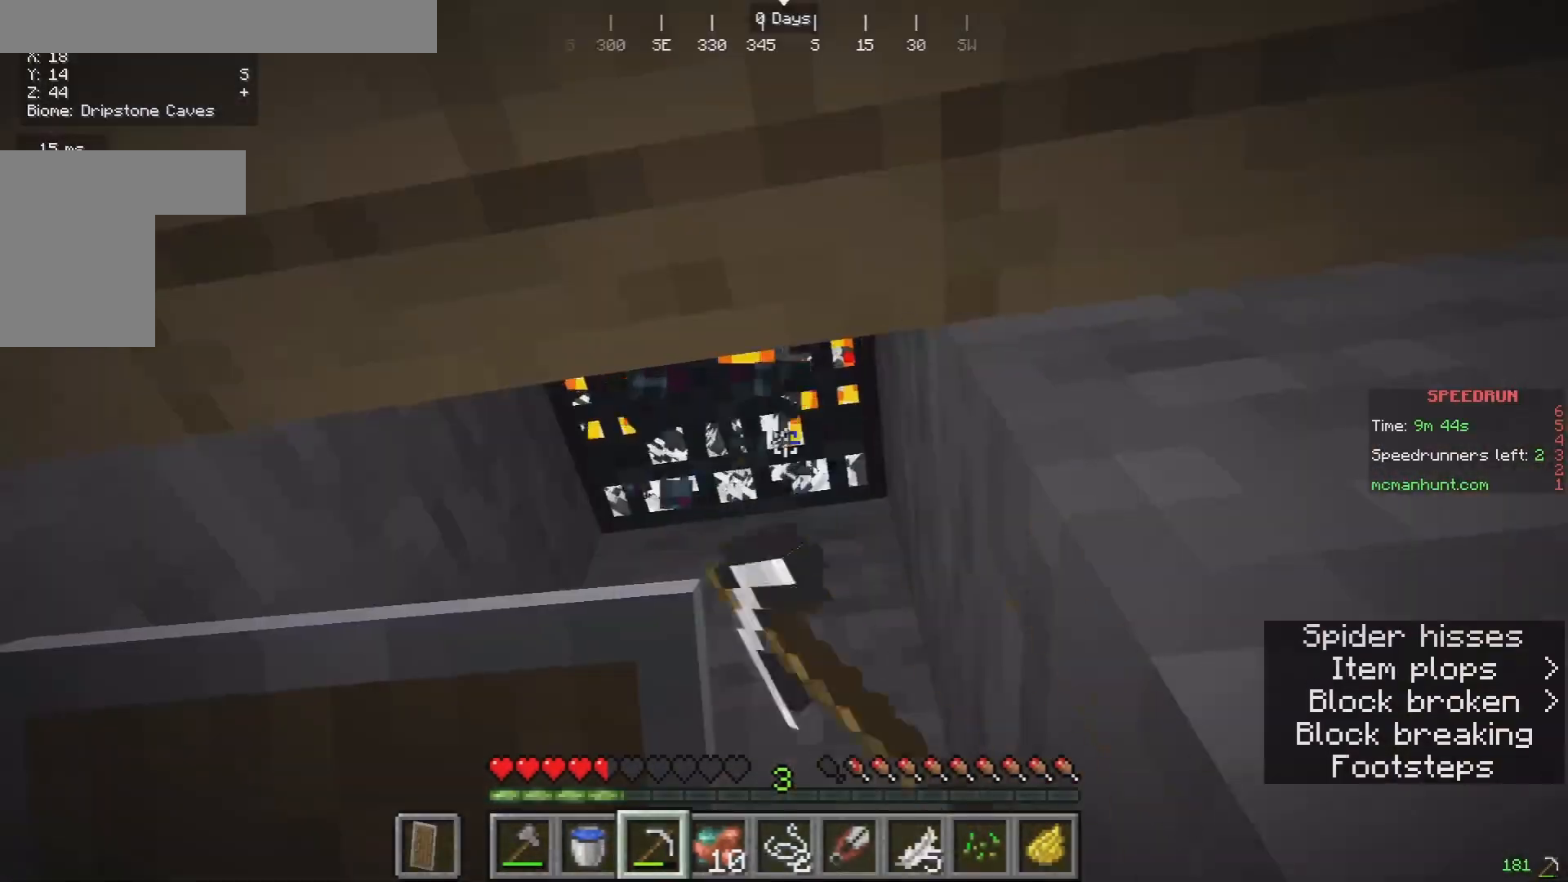
{"keys": [], "mouse": ["left"], "events": []}
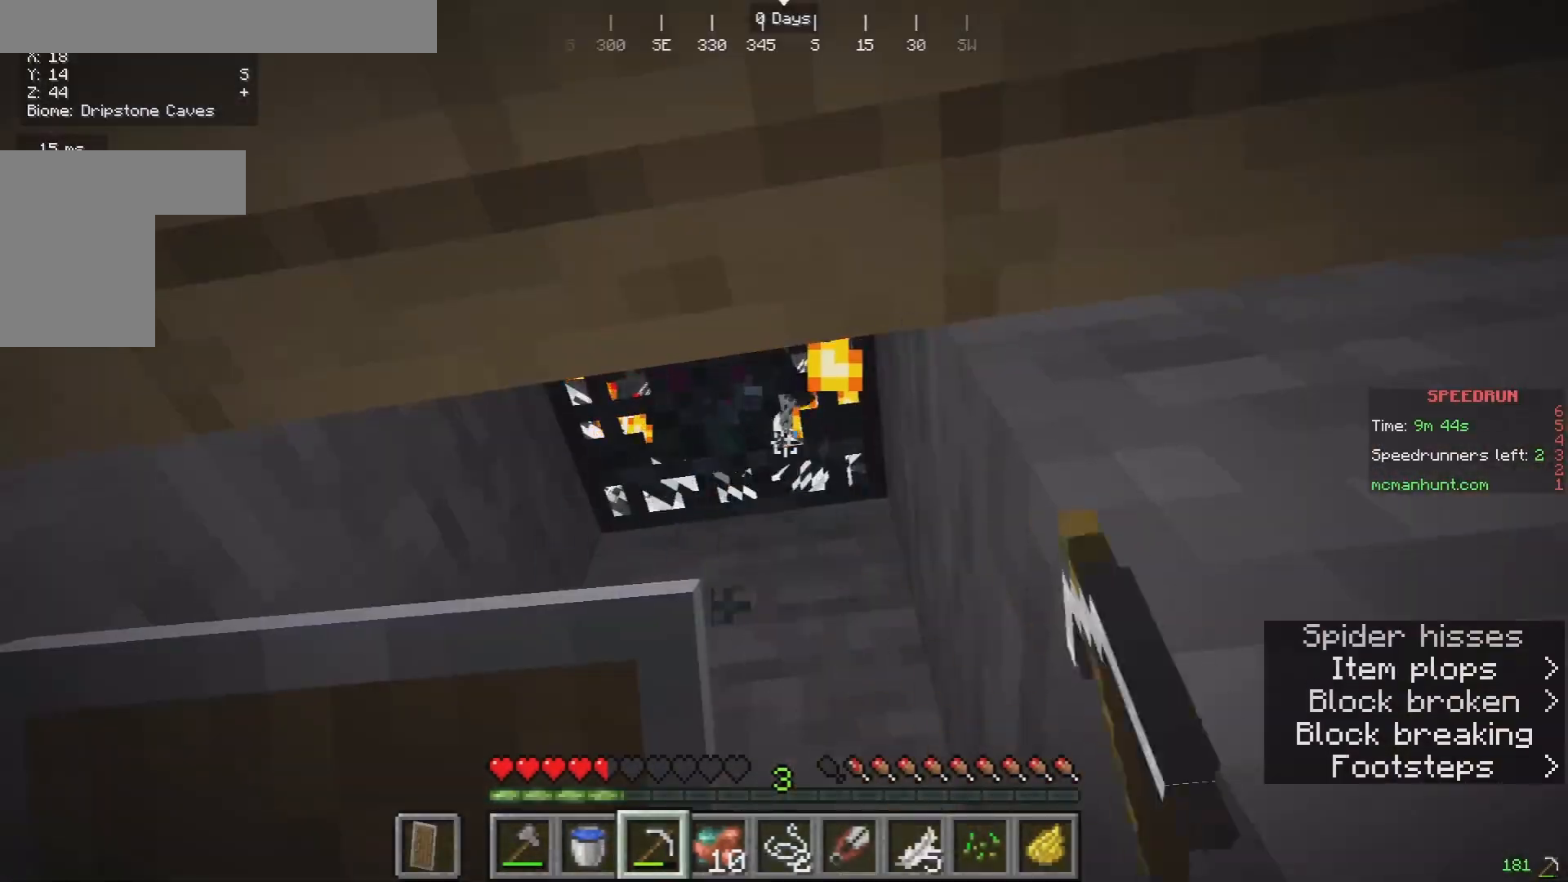
{"keys": [], "mouse": ["left"], "events": []}
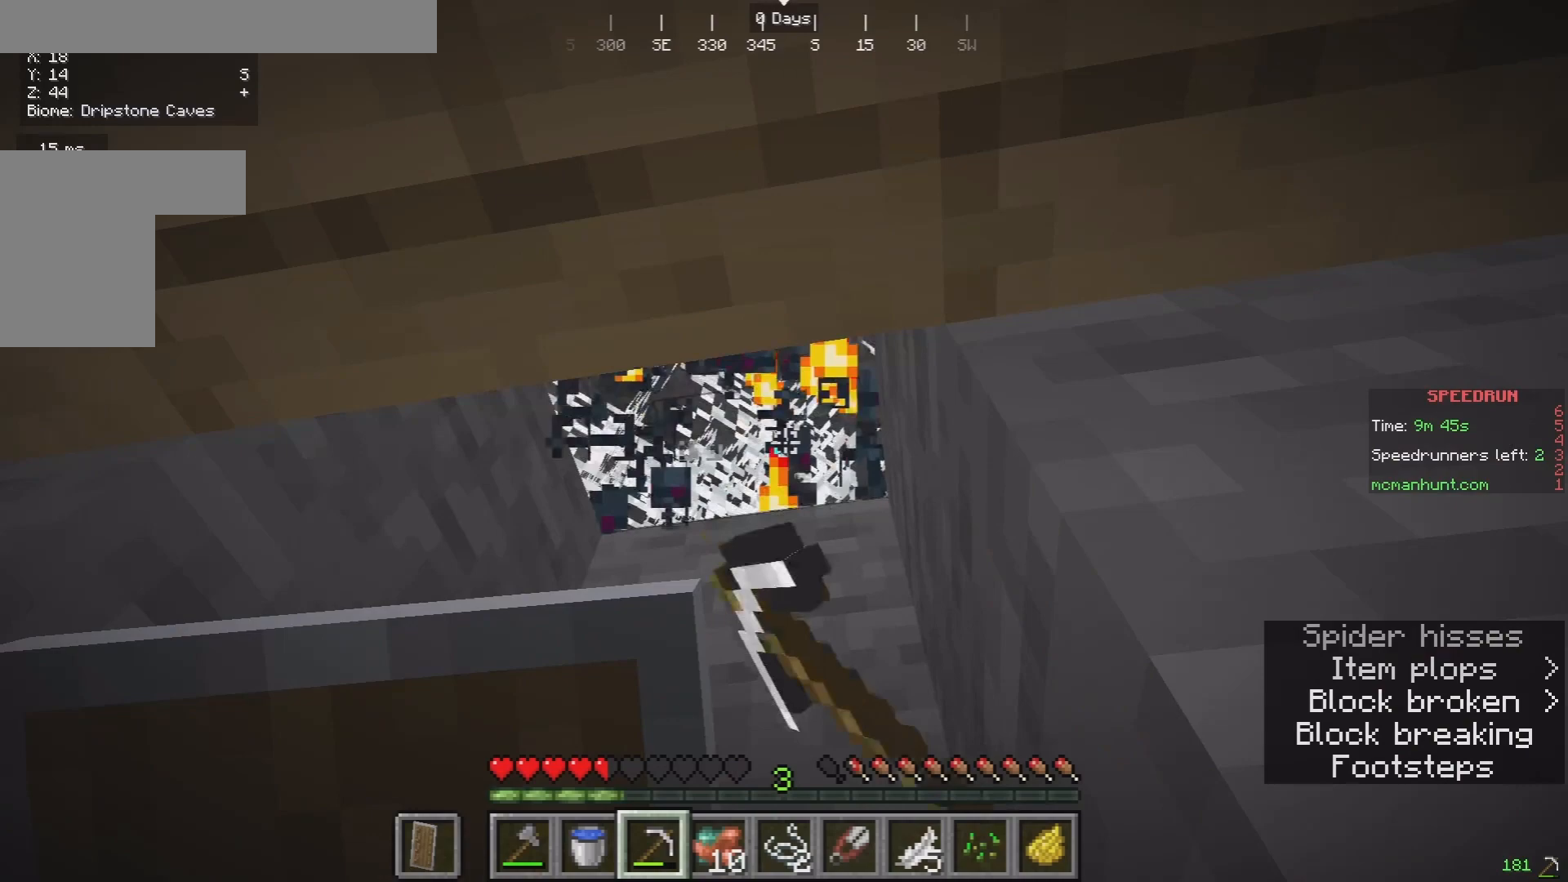
{"keys": [], "mouse": [], "events": [[367, "mouse_left", "up"]]}
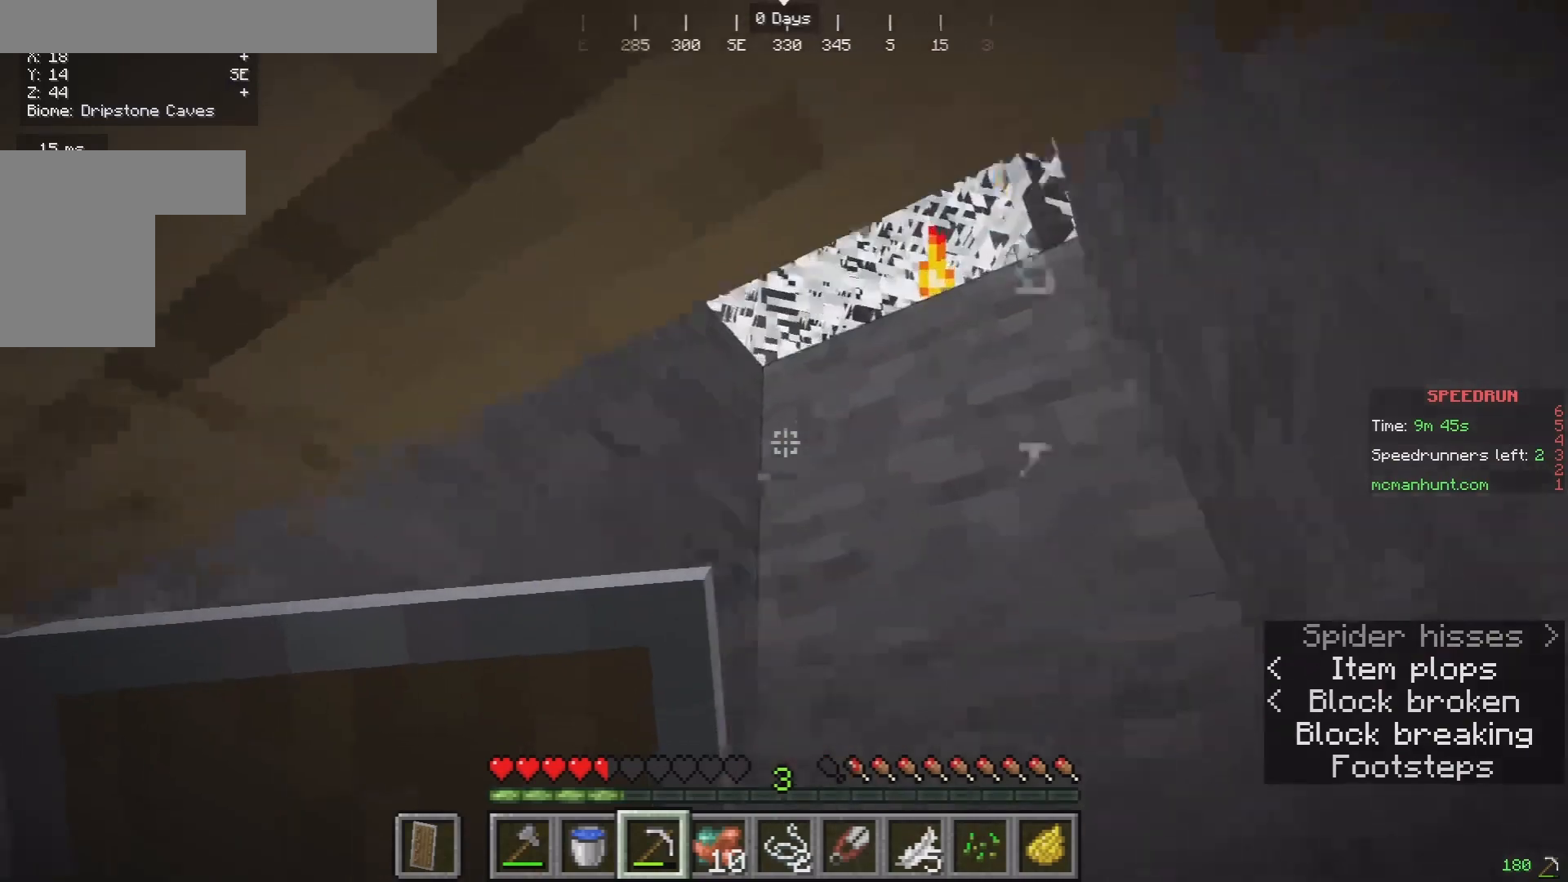
{"keys": ["w"], "mouse": [], "events": [[67, "w", "down"]]}
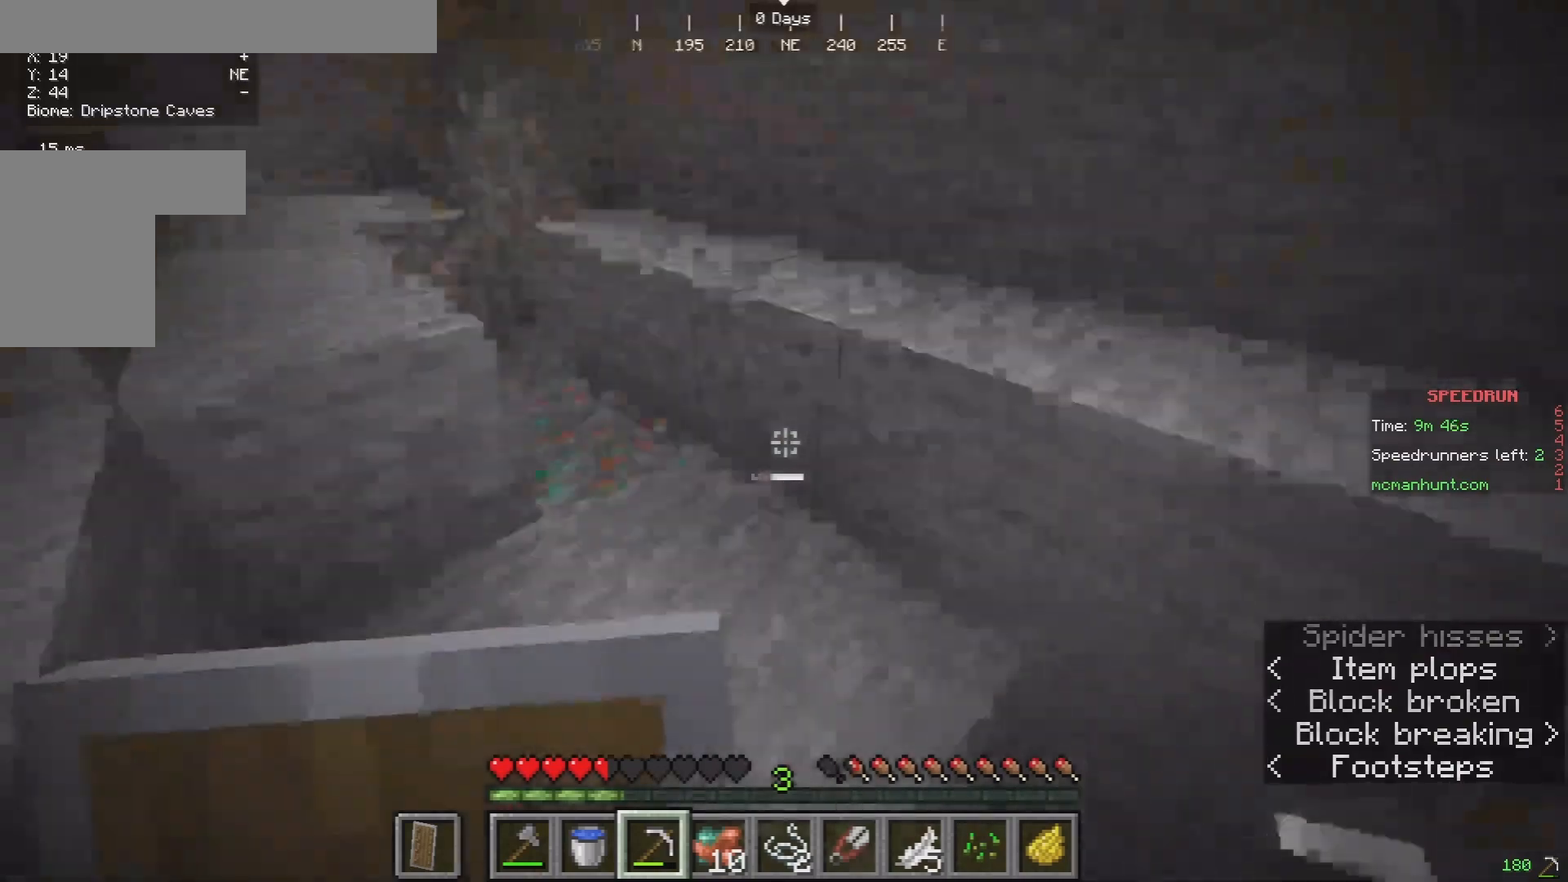
{"keys": ["w"], "mouse": [], "events": []}
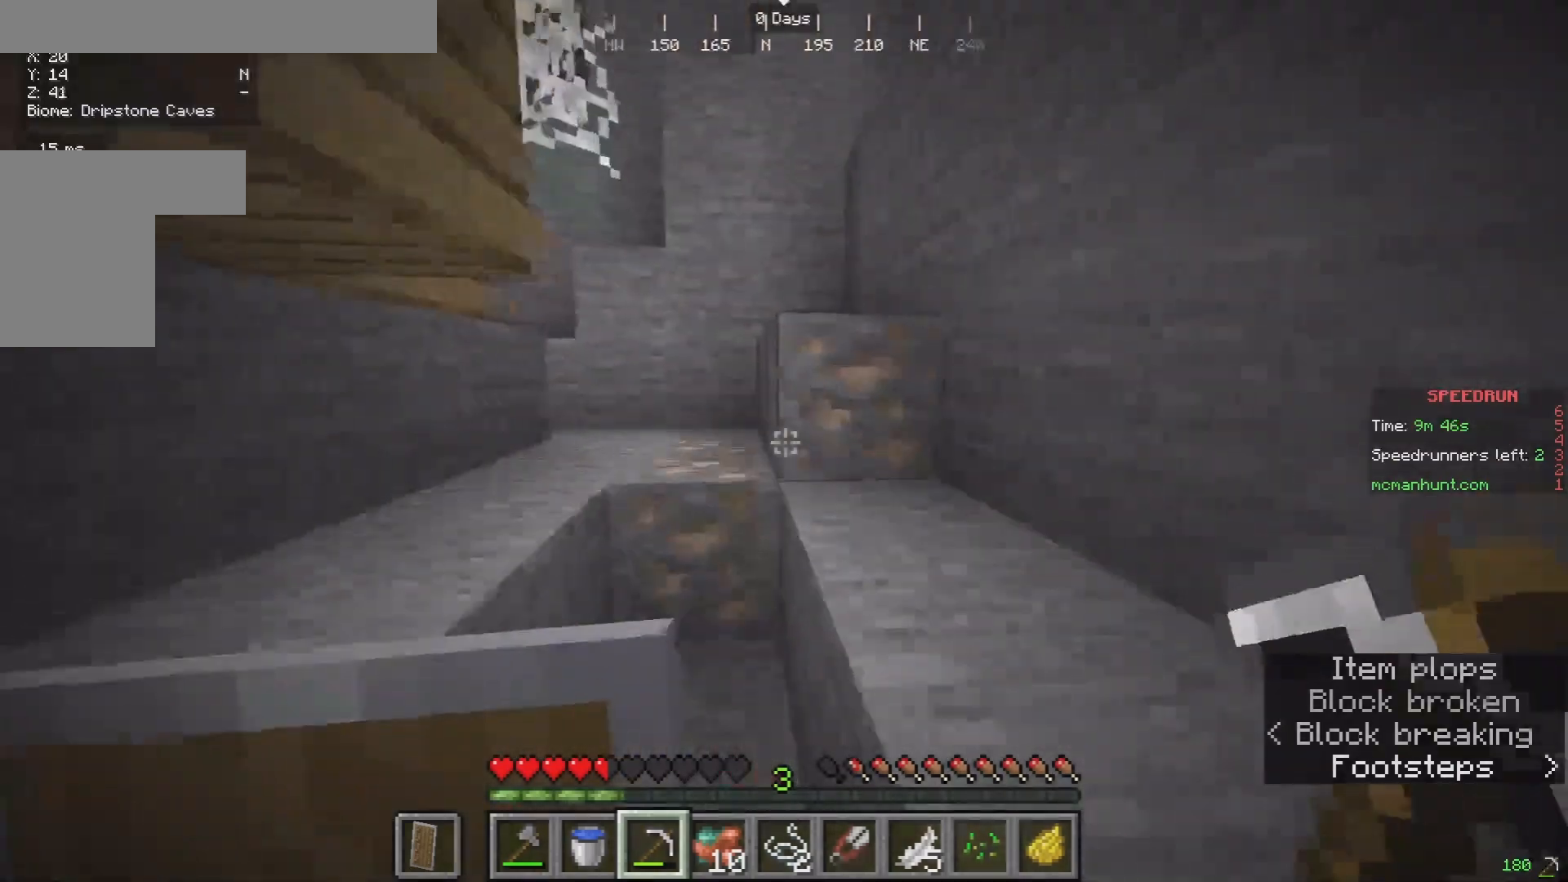
{"keys": ["d"], "mouse": [], "events": [[67, "d", "down"], [500, "w", "up"]]}
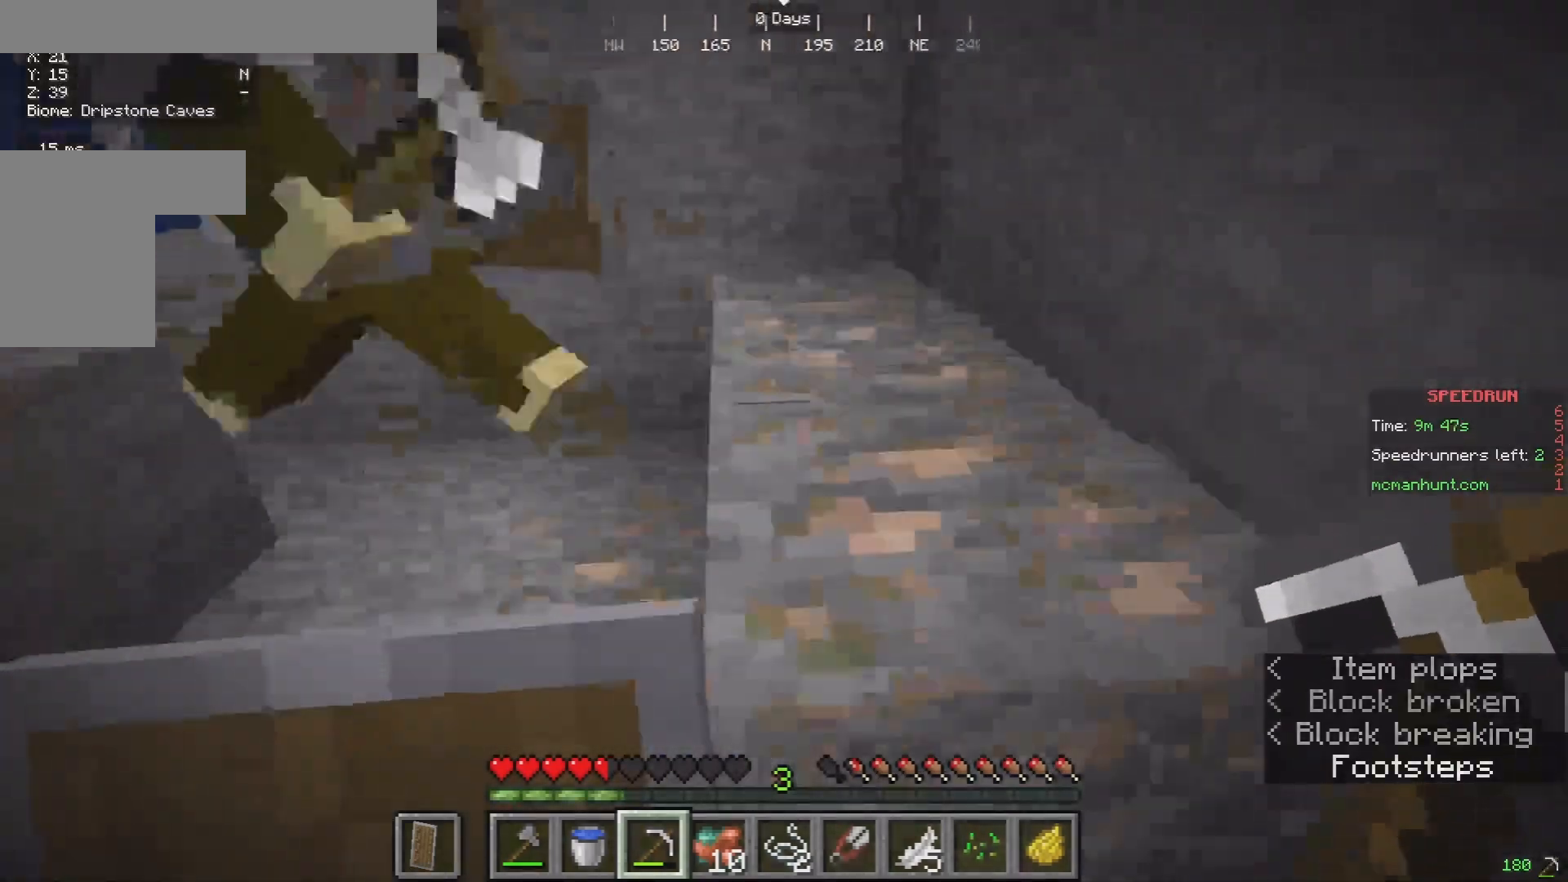
{"keys": ["d"], "mouse": []}
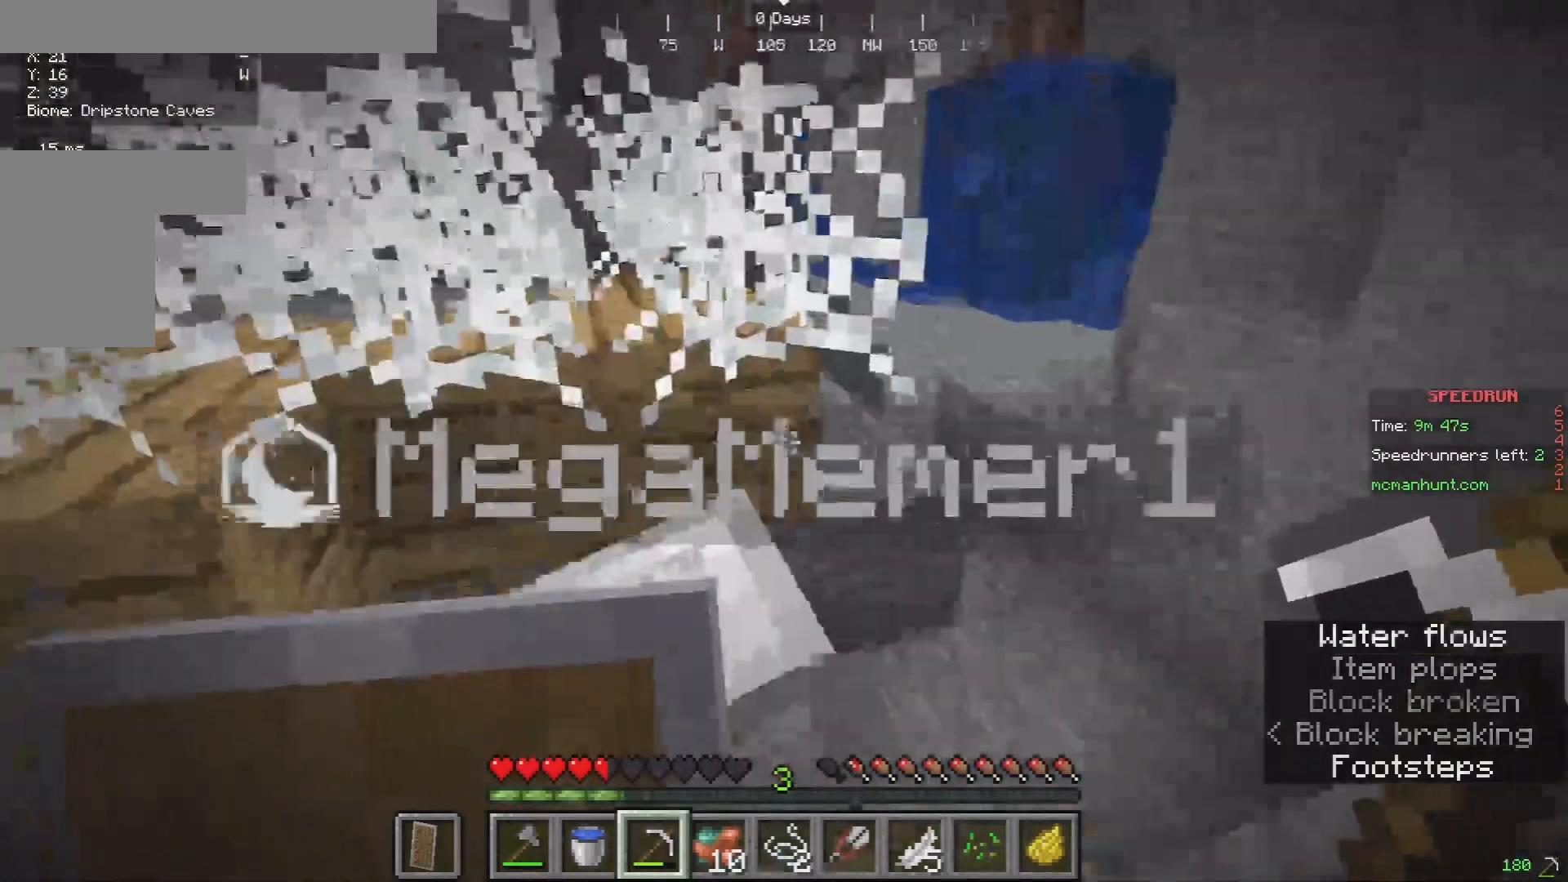
{"keys": [], "mouse": [], "events": [[367, "d", "up"]]}
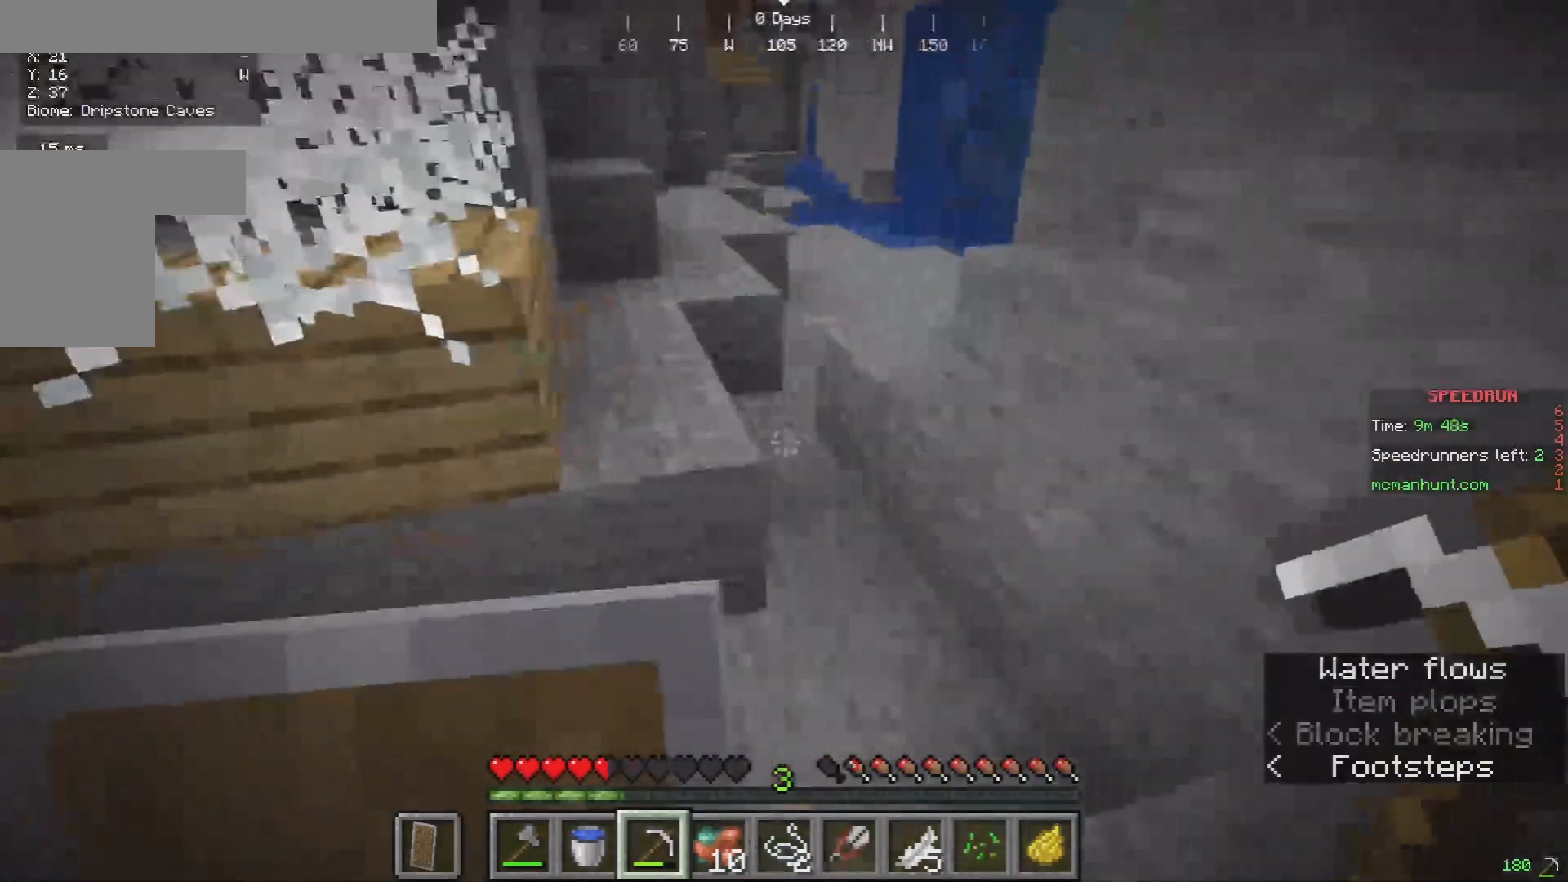
{"keys": ["d", "w"], "mouse": [], "events": [[100, "w", "down"], [467, "d", "down"]]}
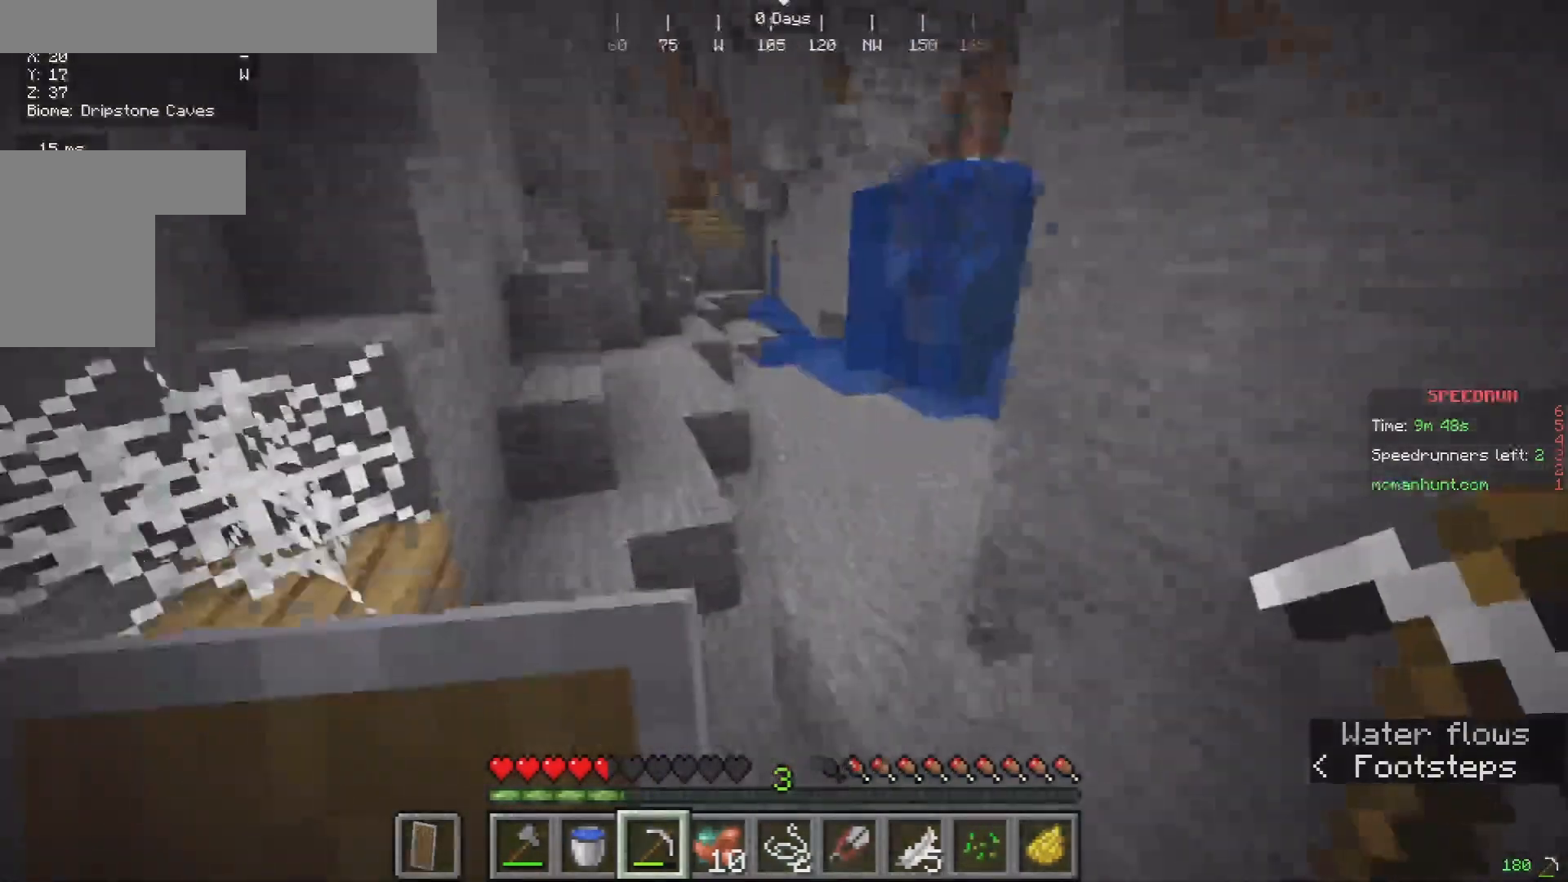
{"keys": ["w"], "mouse": [], "events": [[167, "d", "up"]]}
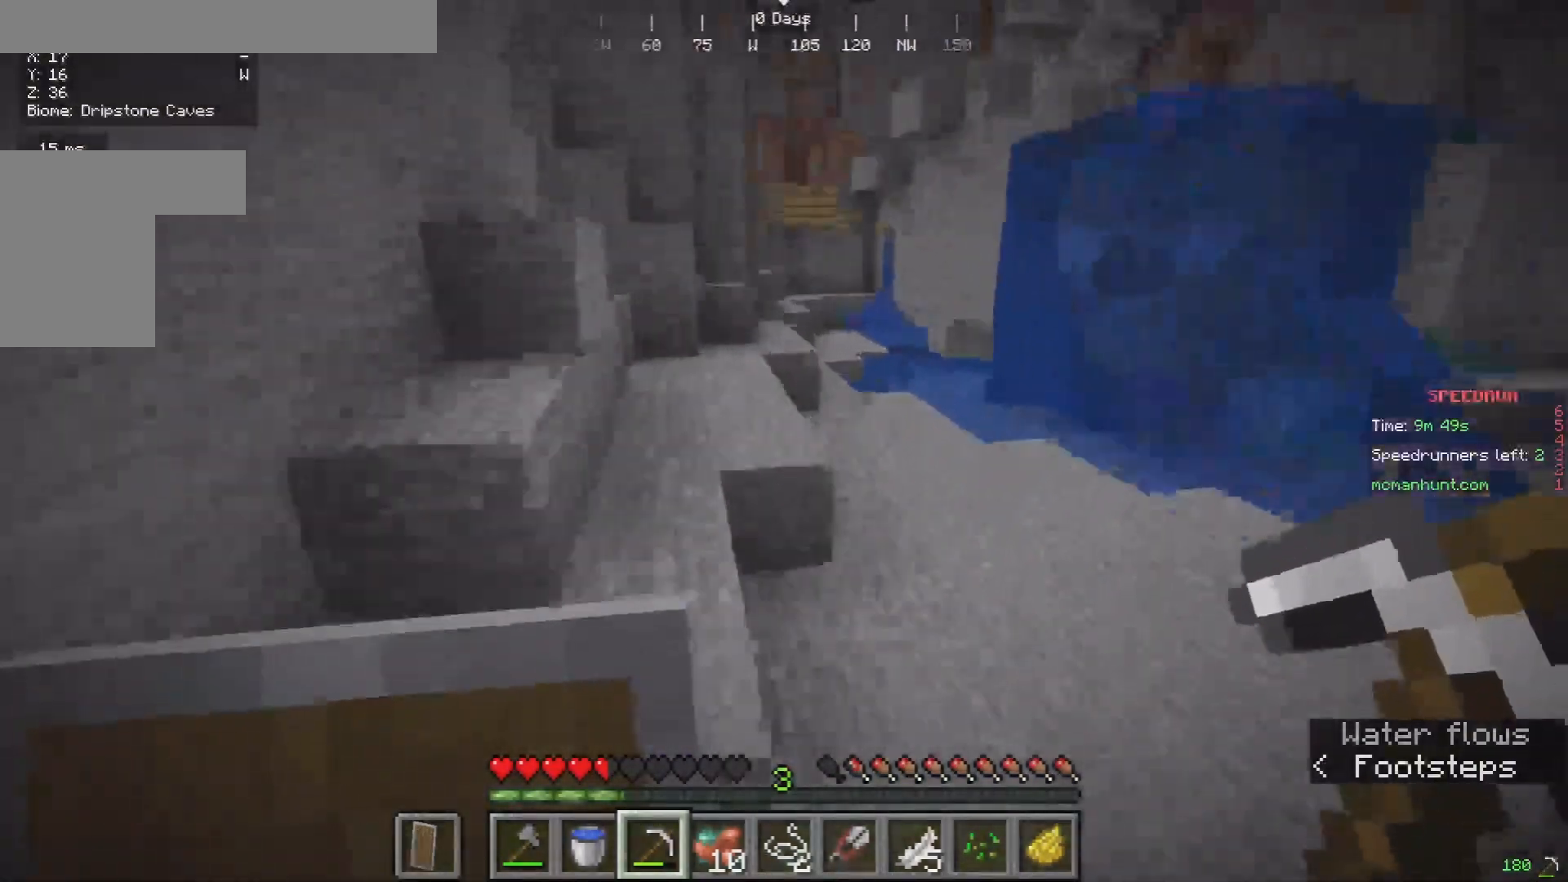
{"keys": [], "mouse": [], "events": [[133, "a", "down"], [300, "a", "up"], [467, "w", "up"]]}
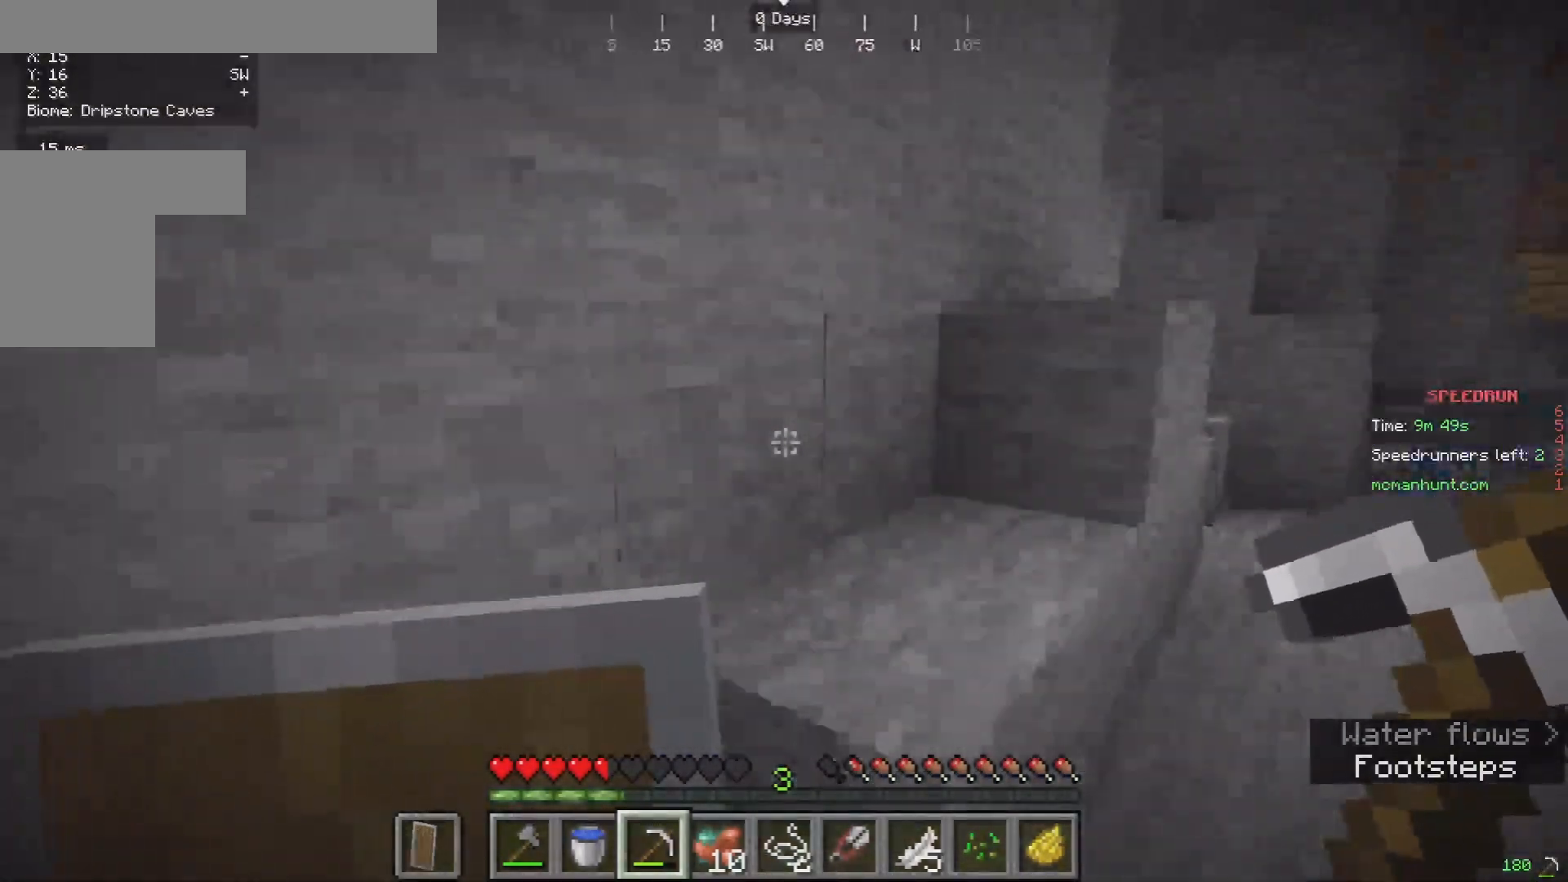
{"keys": ["d"], "mouse": [], "events": [[67, "w", "down"], [100, "d", "down"], [267, "w", "up"]]}
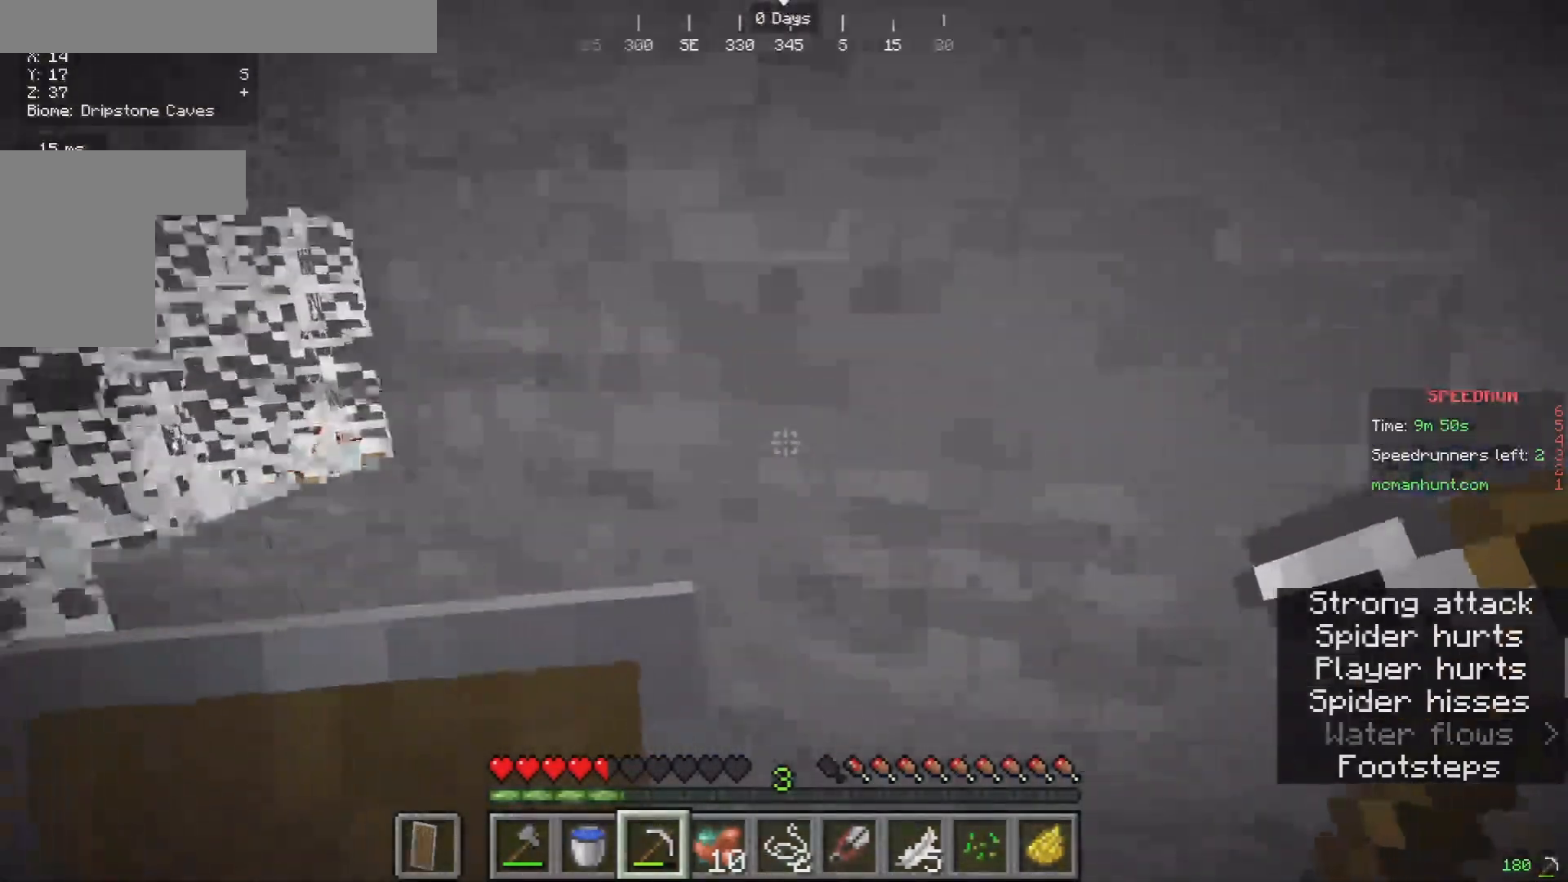
{"keys": ["w"], "mouse": [], "events": [[100, "d", "up"], [167, "w", "down"], [267, "w", "up"], [333, "w", "down"]]}
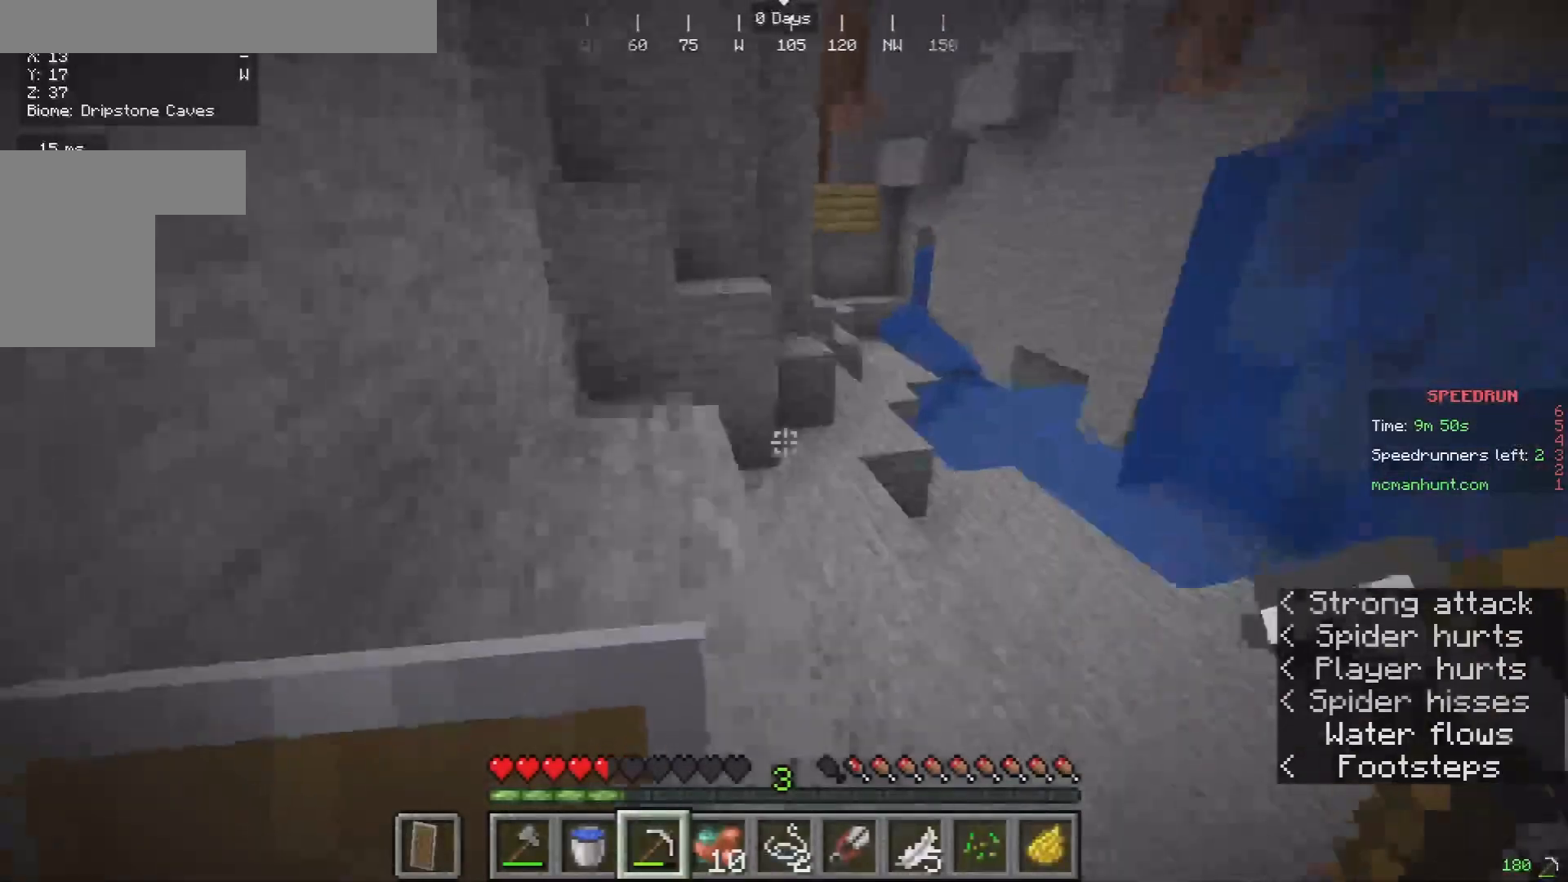
{"keys": ["a"], "mouse": [], "events": [[233, "a", "down"], [400, "w", "up"]]}
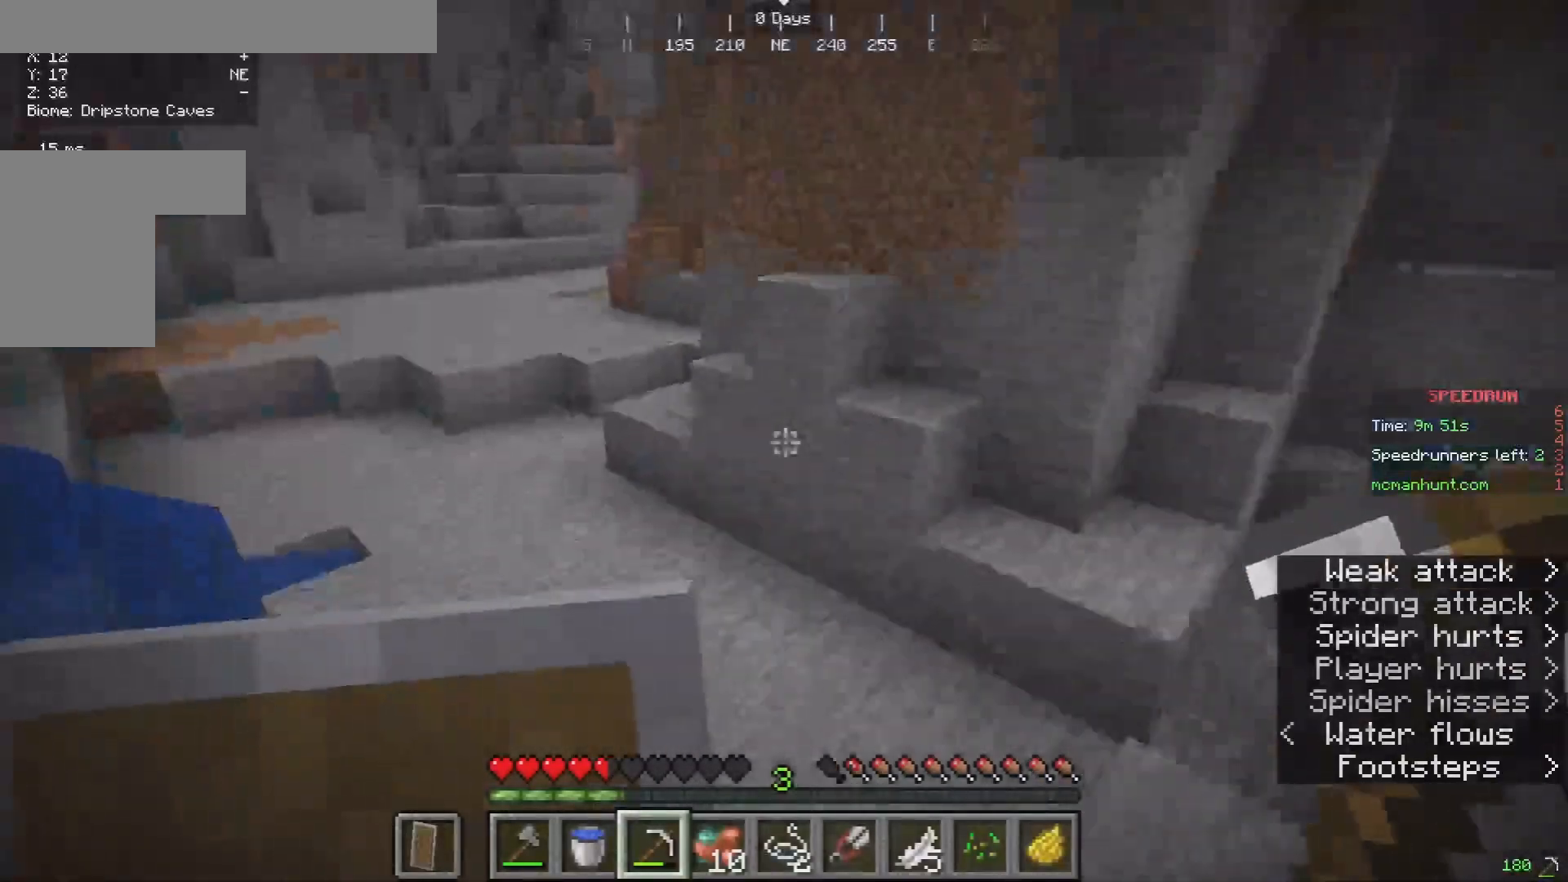
{"keys": ["w"], "mouse": [], "events": [[33, "a", "up"], [267, "w", "down"], [333, "w", "up"], [400, "w", "down"]]}
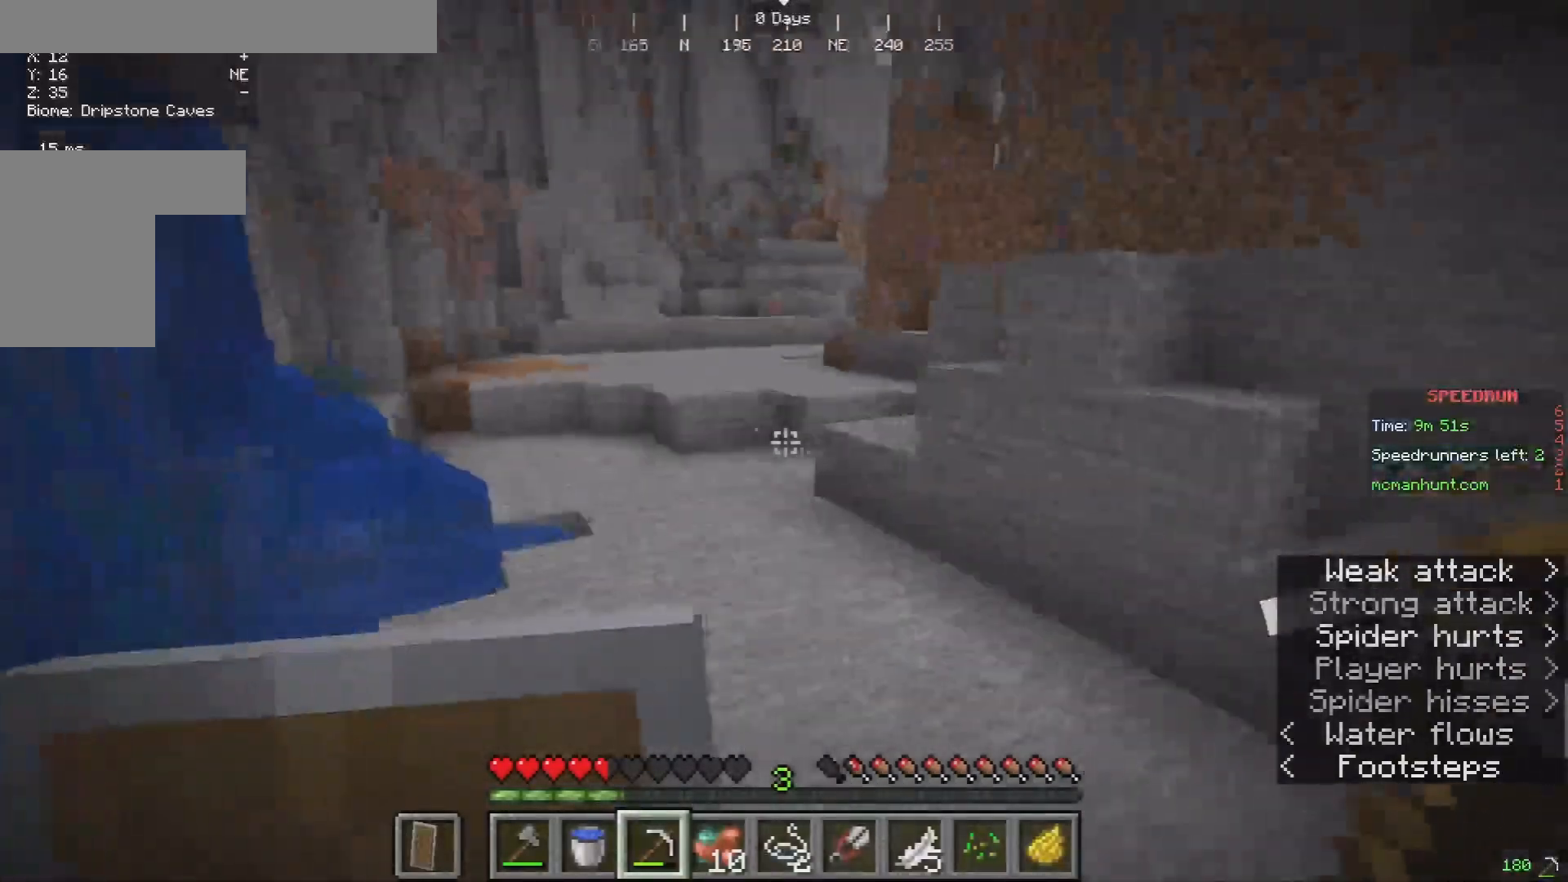
{"keys": ["w"], "mouse": [], "events": []}
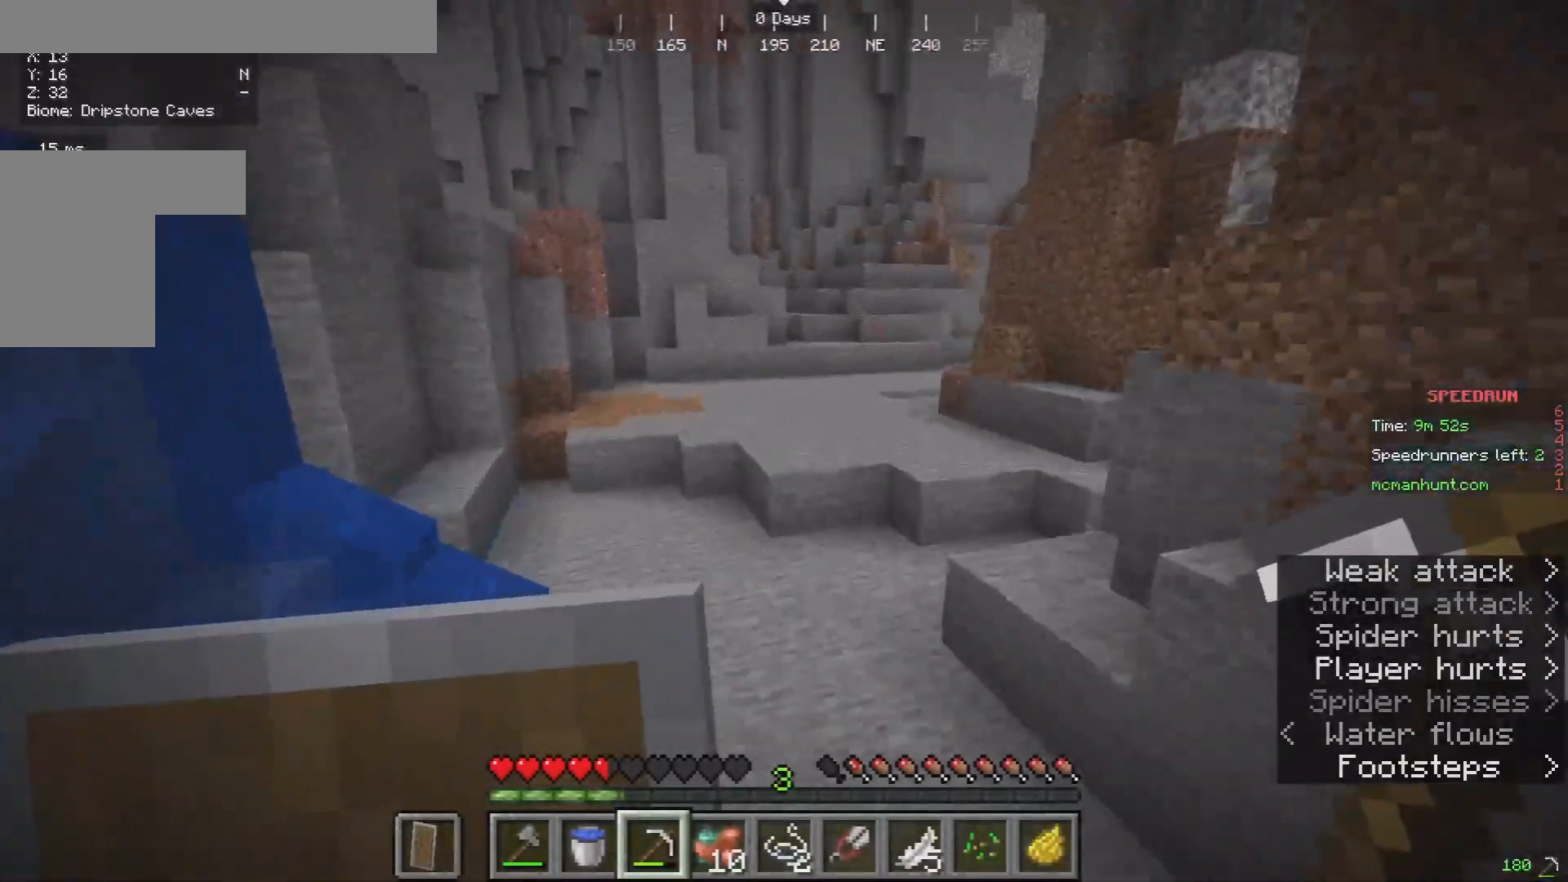
{"keys": ["w"], "mouse": [], "events": []}
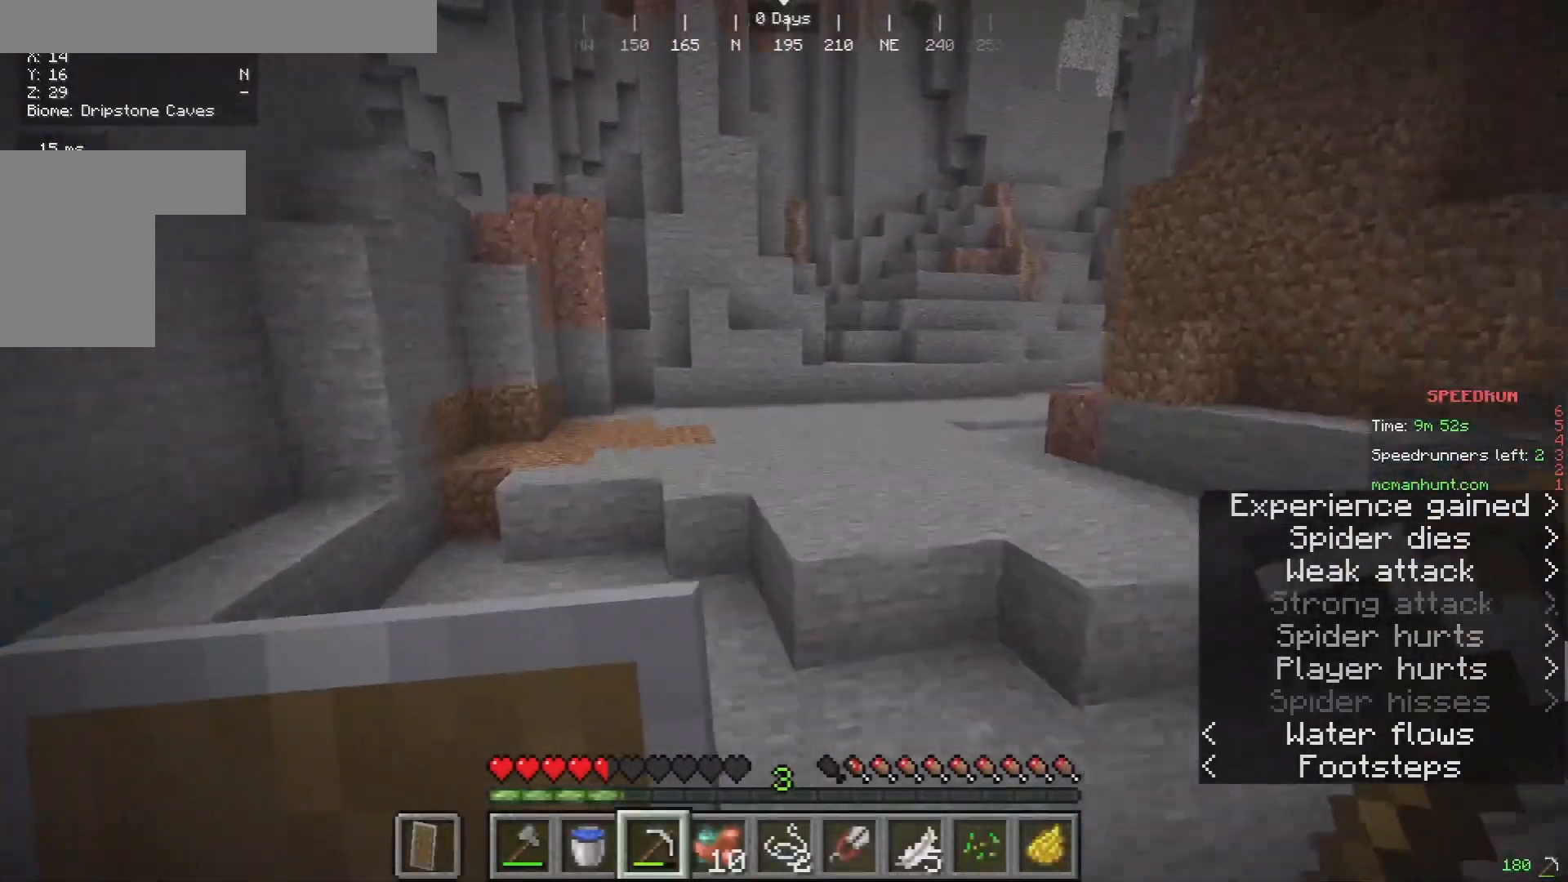
{"keys": ["w"], "mouse": [], "events": []}
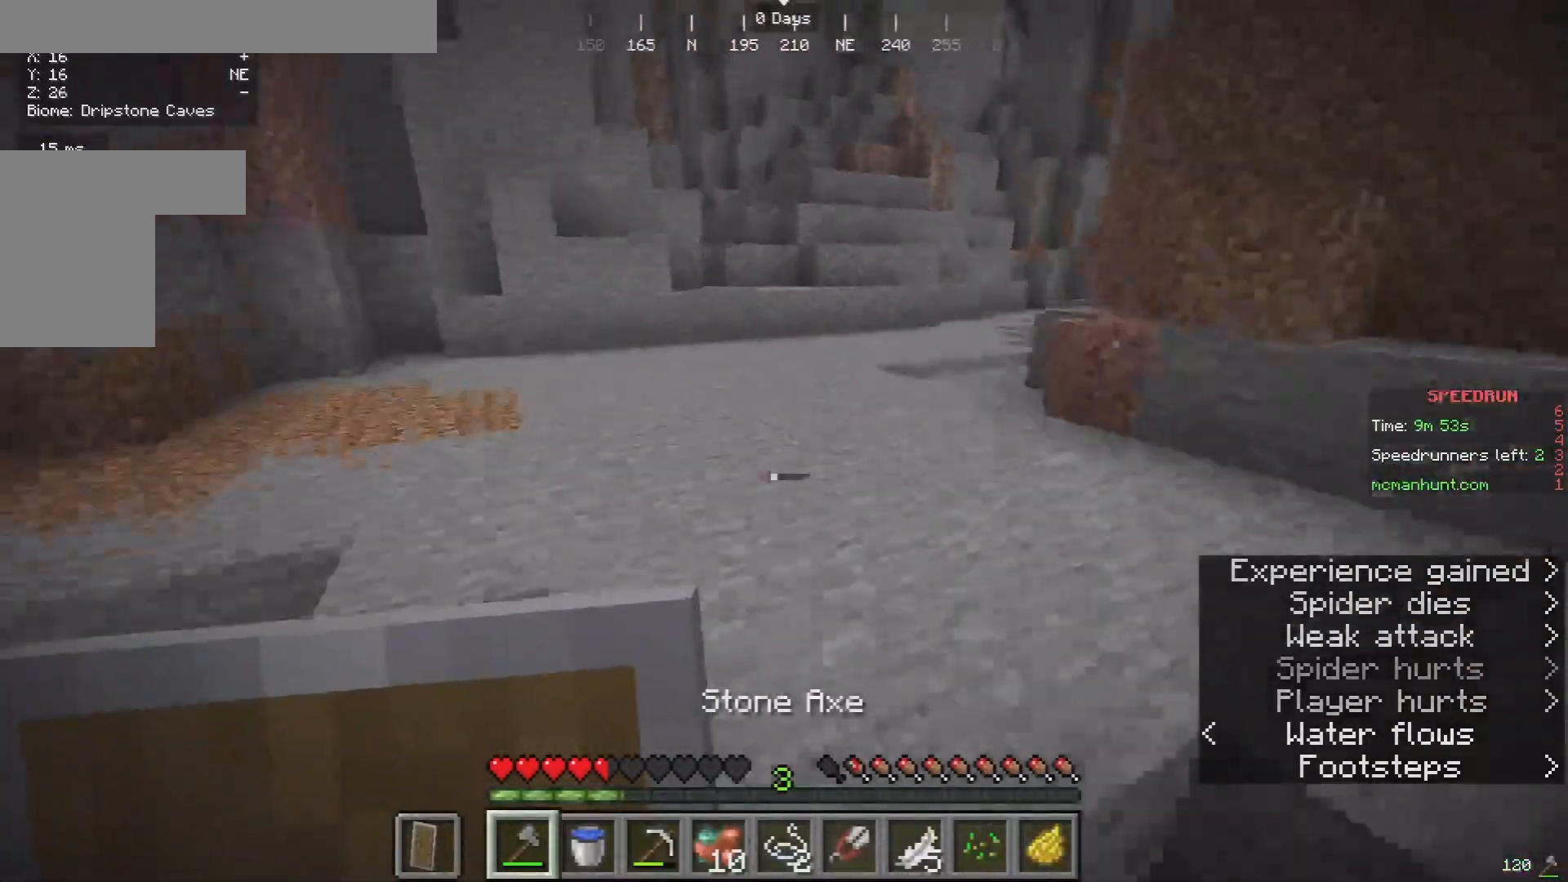
{"keys": ["a", "w"], "mouse": [], "events": [[467, "a", "down"]]}